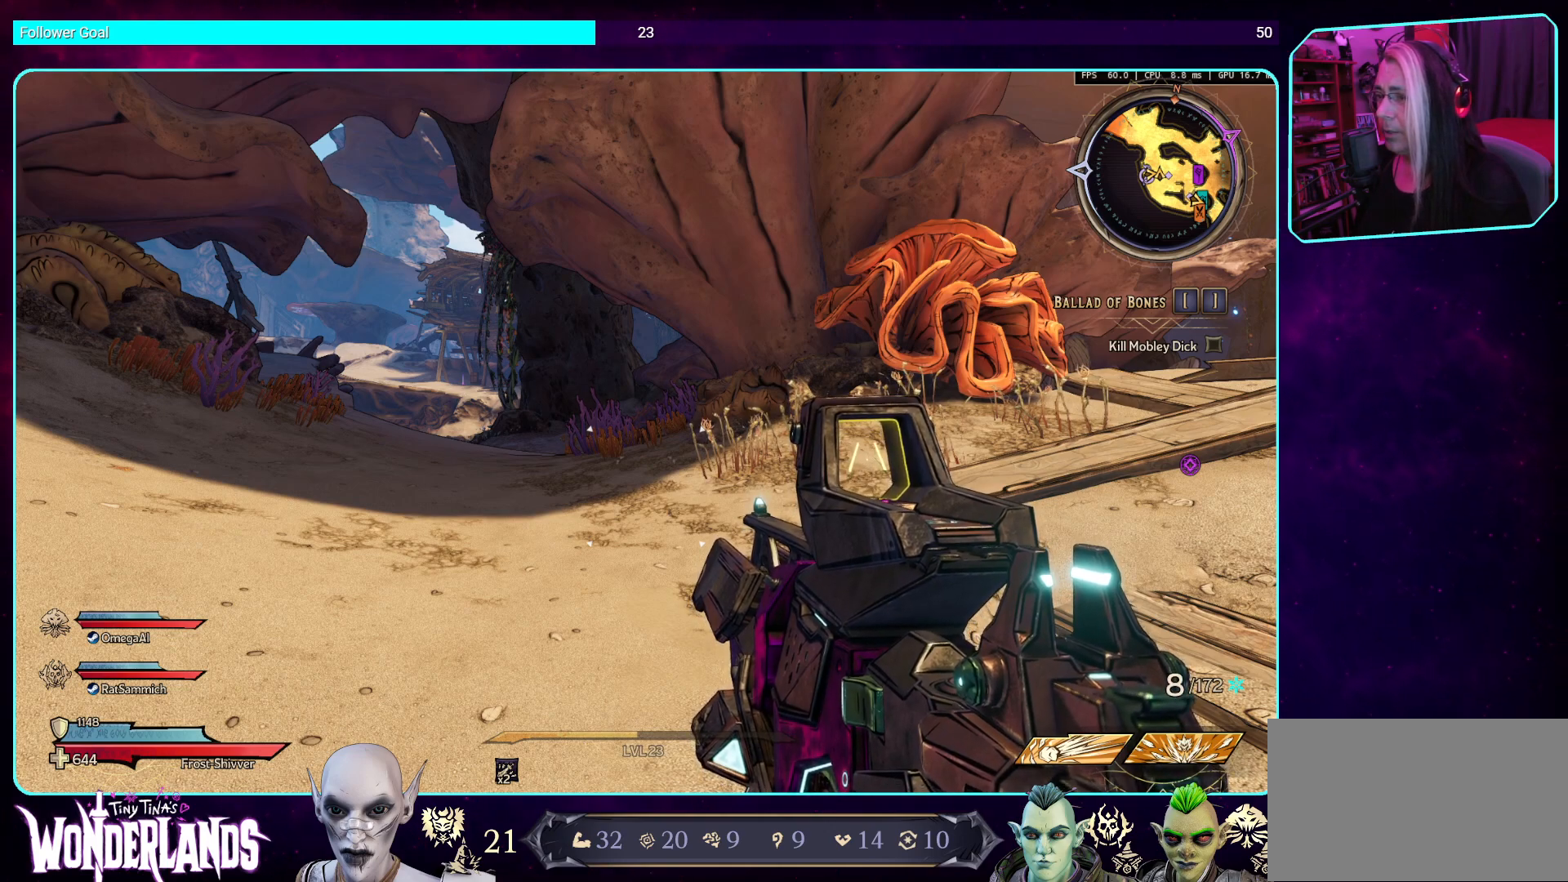
Gameplay with keyboard and mouse; each line is a JSON object with the keys and mouse buttons held at the frame after it. "events" lists presses ("down") and releases ("up") of "a", "ctrl", "d", "e", "q", "s", "shift", "space", "w", "mouse_left", "mouse_wheel", "mouse_right", "mouse_mb4" and "mouse_mb5" between this image and that frame as [ms after this image, input, new state], when the widget could be followed in between. "mouse_left", "mouse_wheel", "mouse_right", "mouse_mb4", "mouse_mb5" = the "left", "wheel", "right", "mb4", "mb5" buttons of the "mouse" list. No other keys are recorded. "wheel" means that the mouse wheel is clicked or scrolled. Mouse movement is not recorded.
{"keys": [], "mouse": [], "events": []}
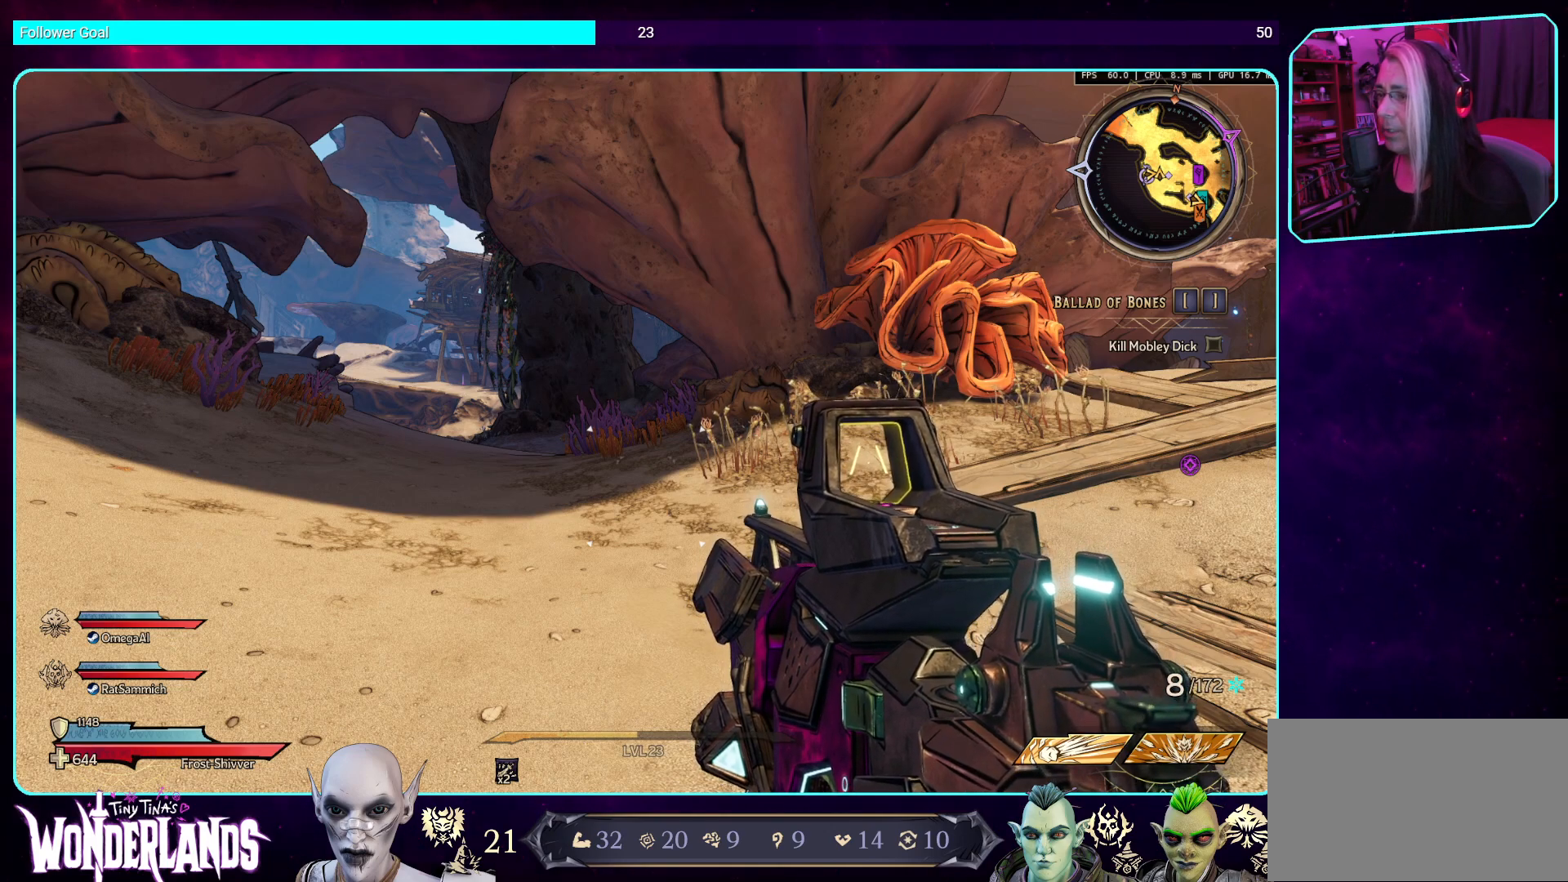
{"keys": [], "mouse": [], "events": []}
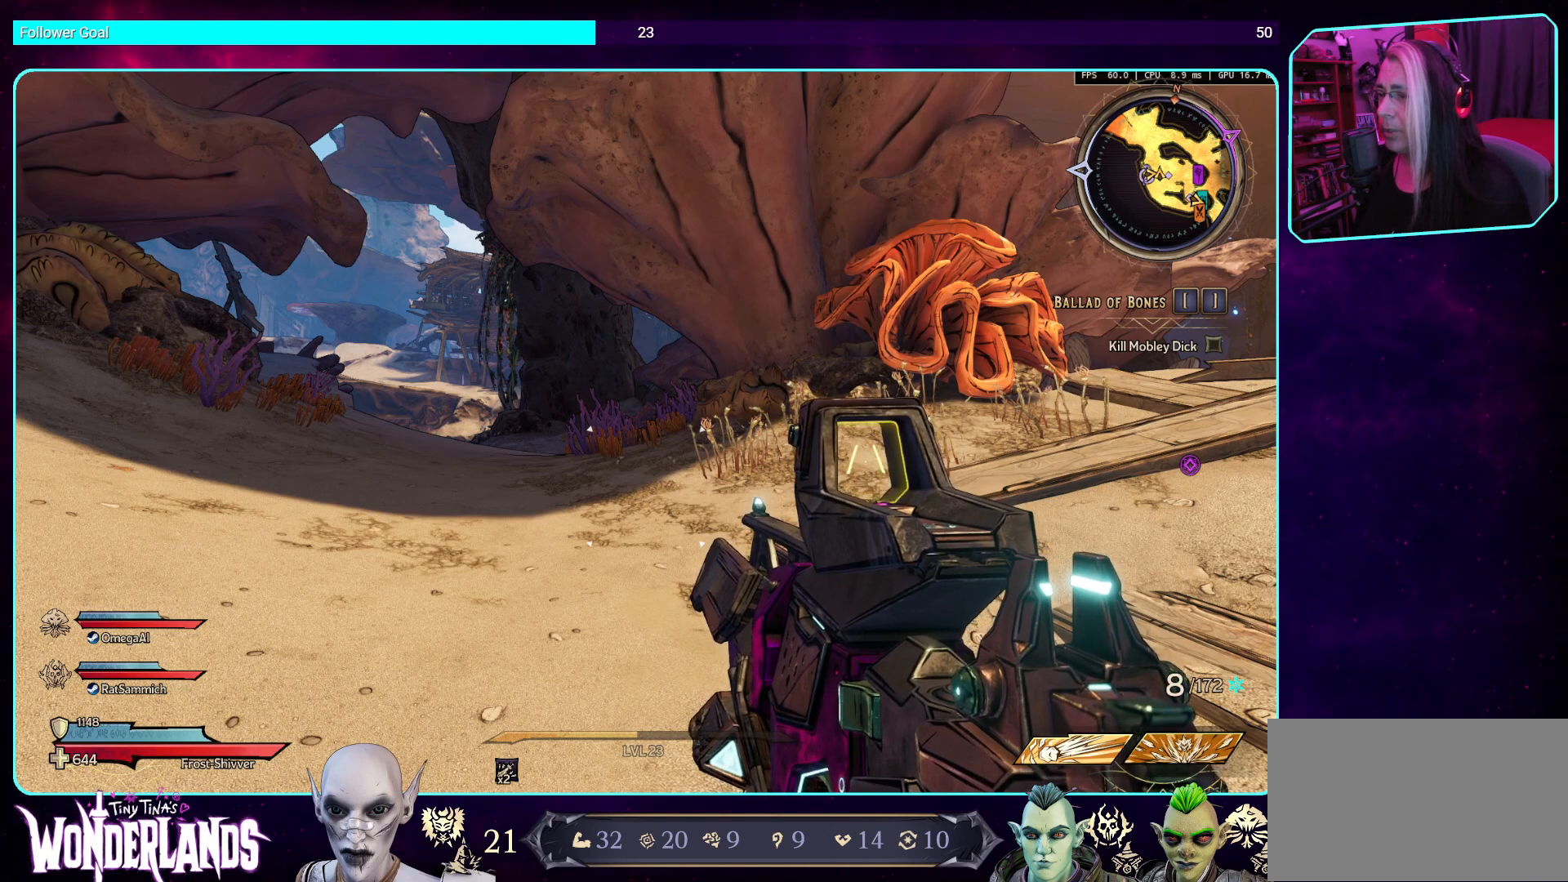
{"keys": [], "mouse": [], "events": []}
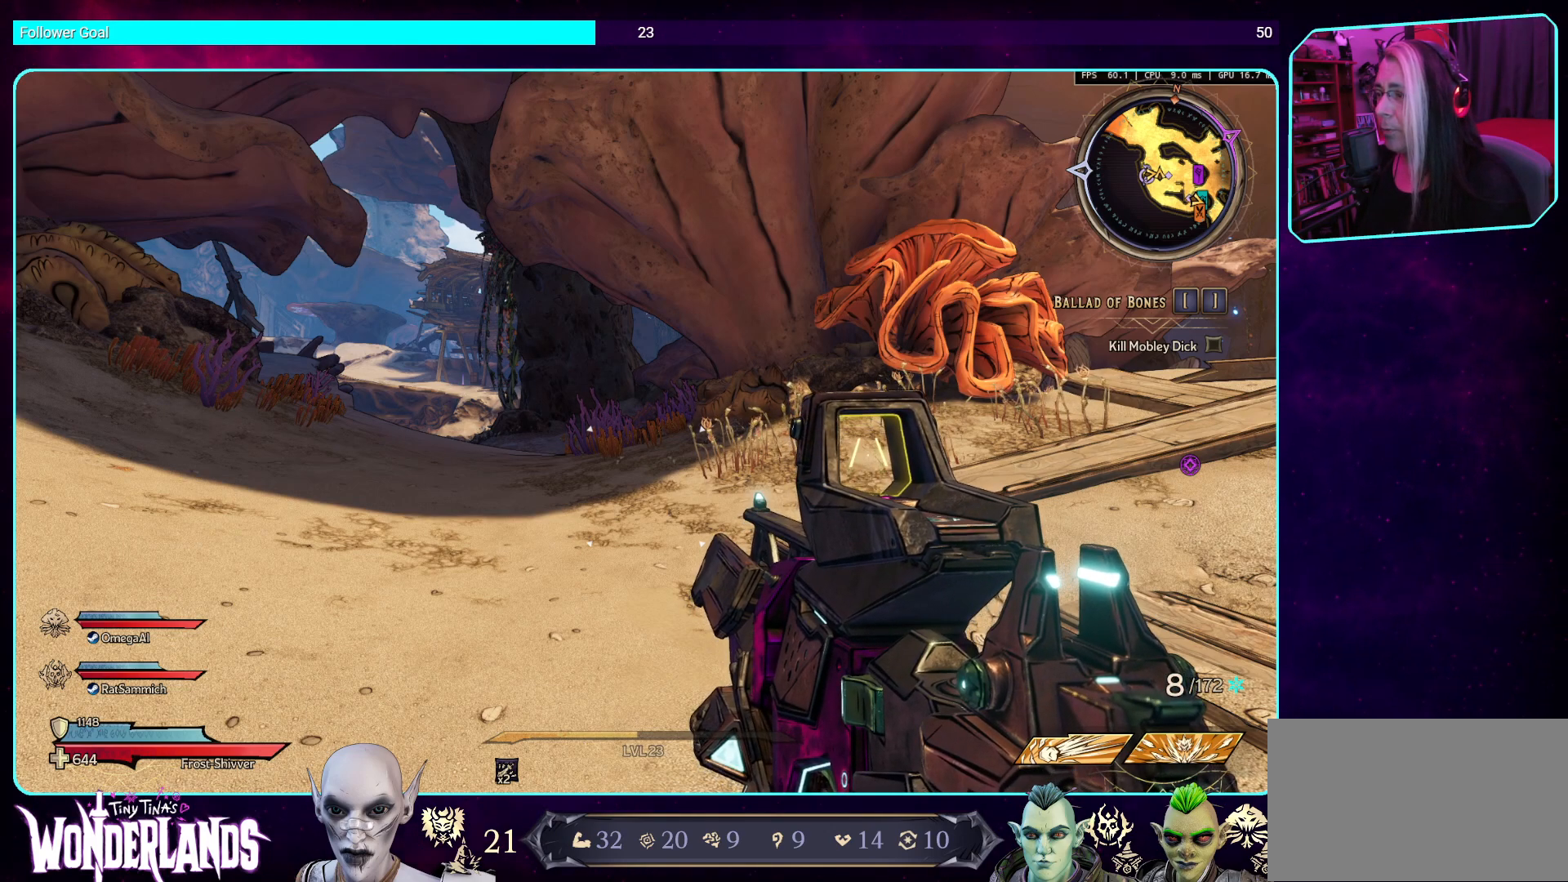
{"keys": [], "mouse": [], "events": []}
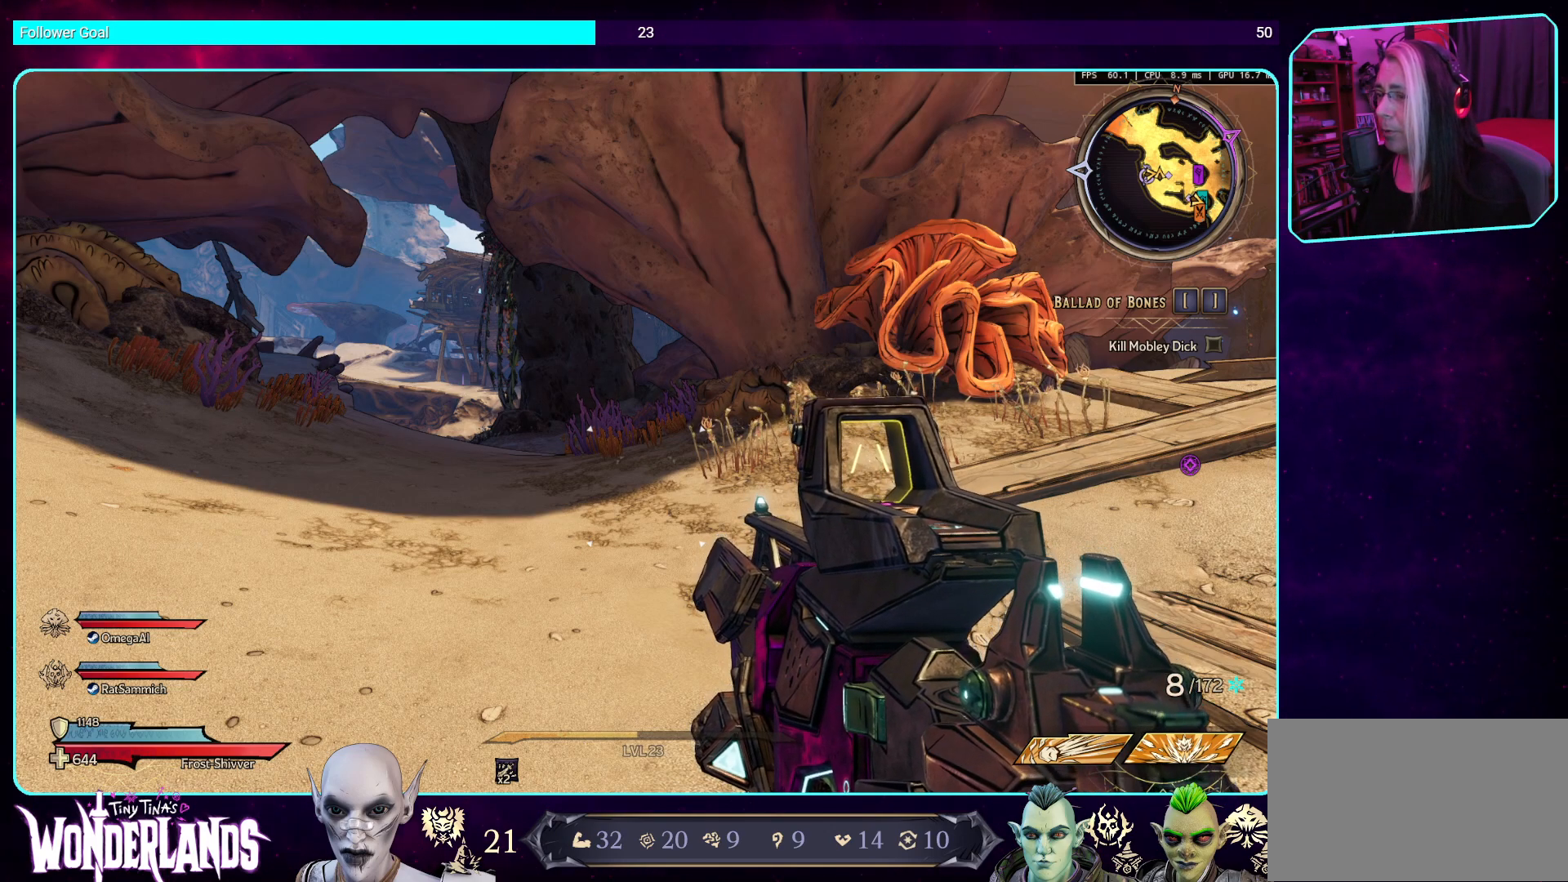
{"keys": [], "mouse": [], "events": []}
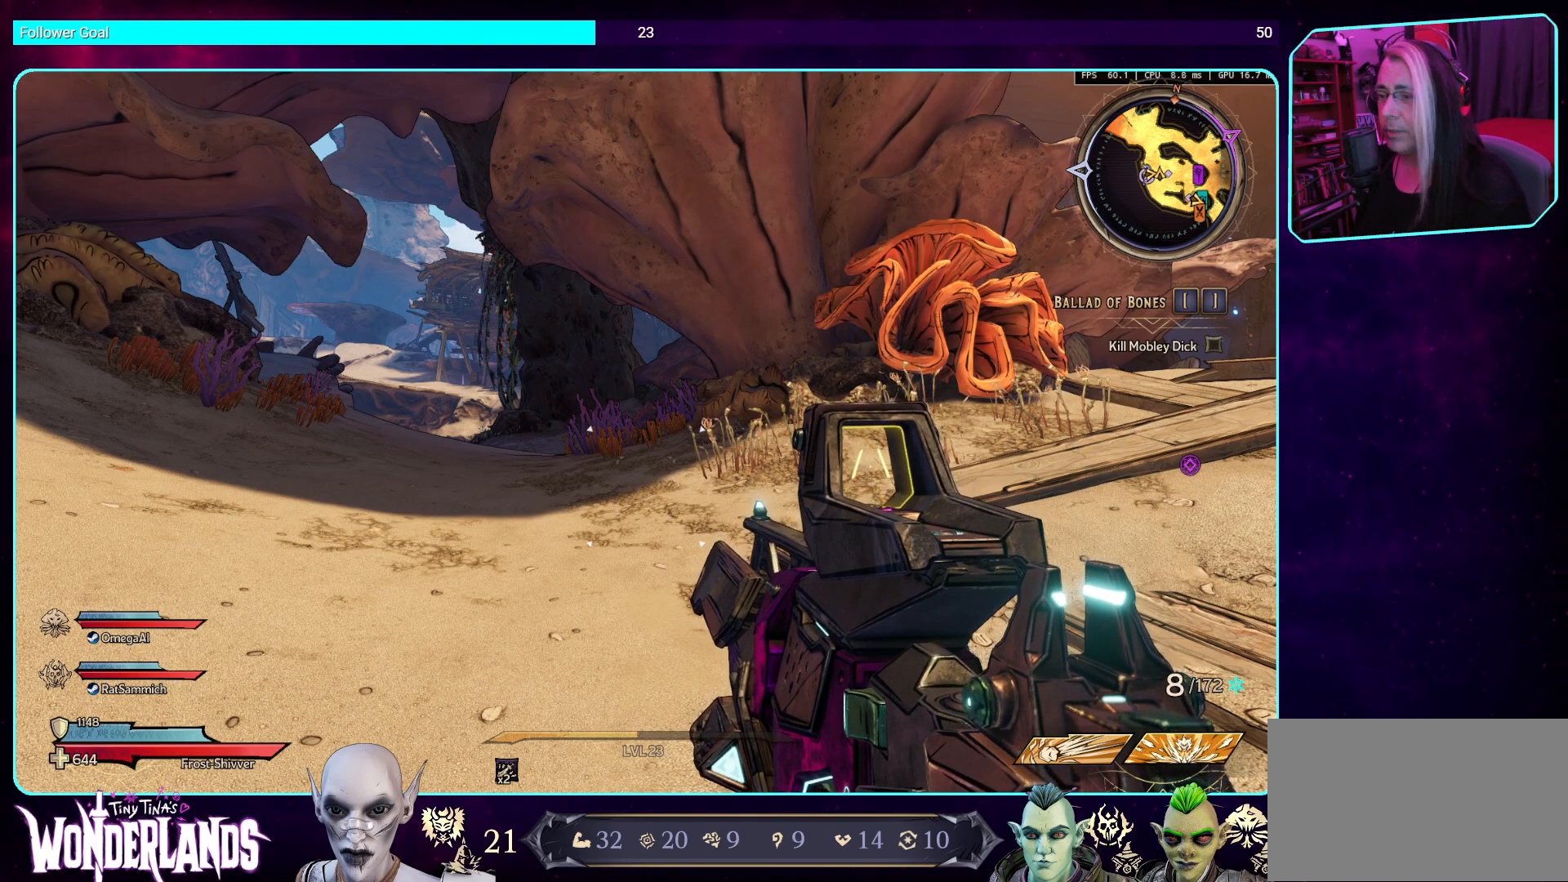
{"keys": [], "mouse": [], "events": []}
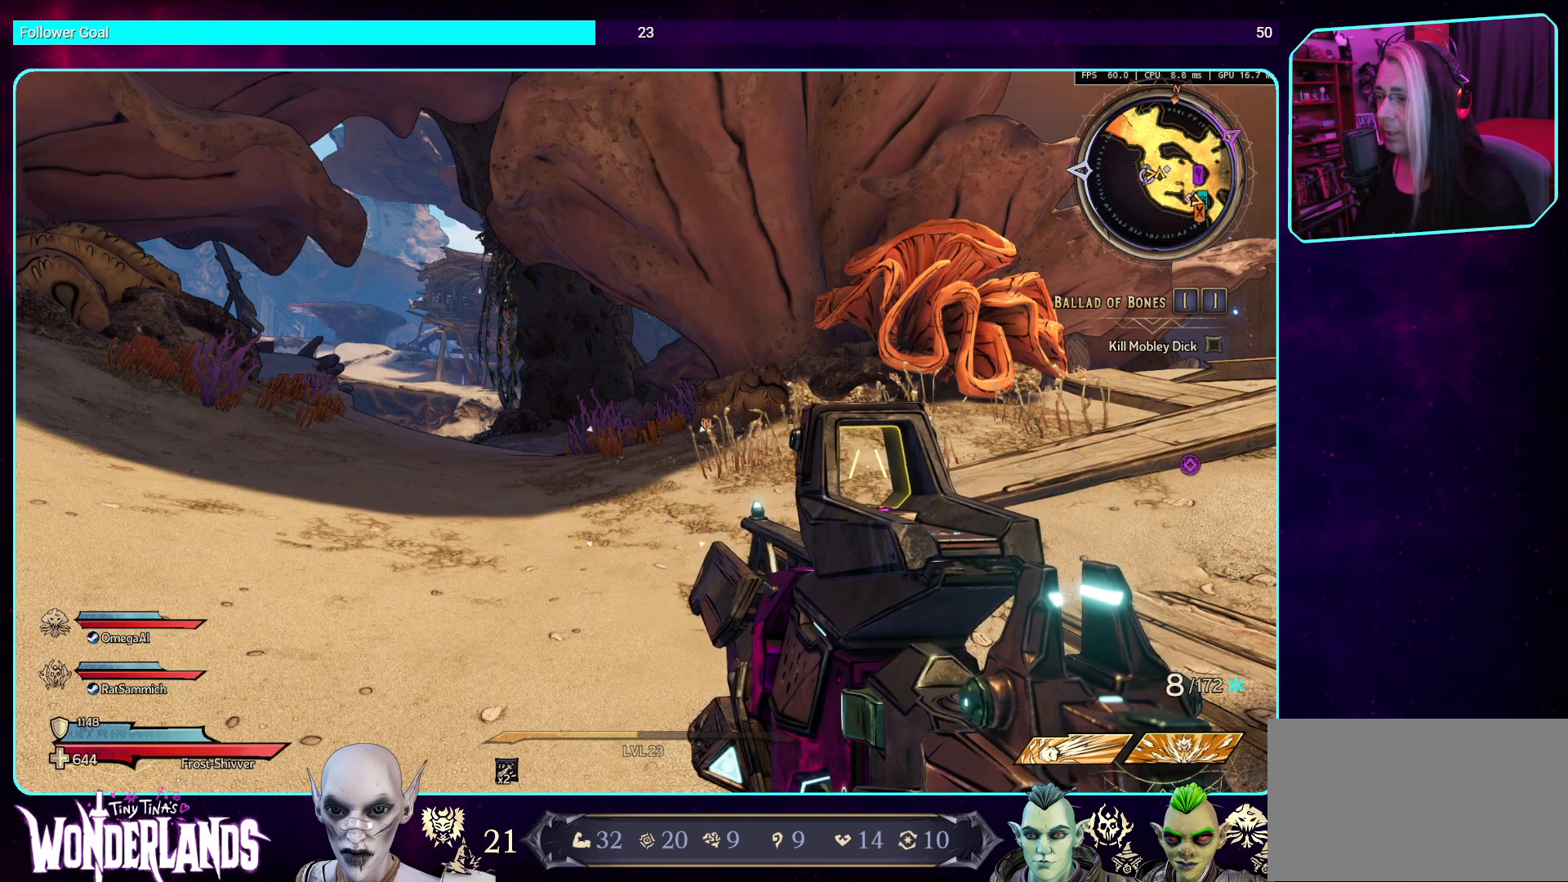
{"keys": [], "mouse": ["wheel"], "events": [[252, "mouse_wheel", "down"]]}
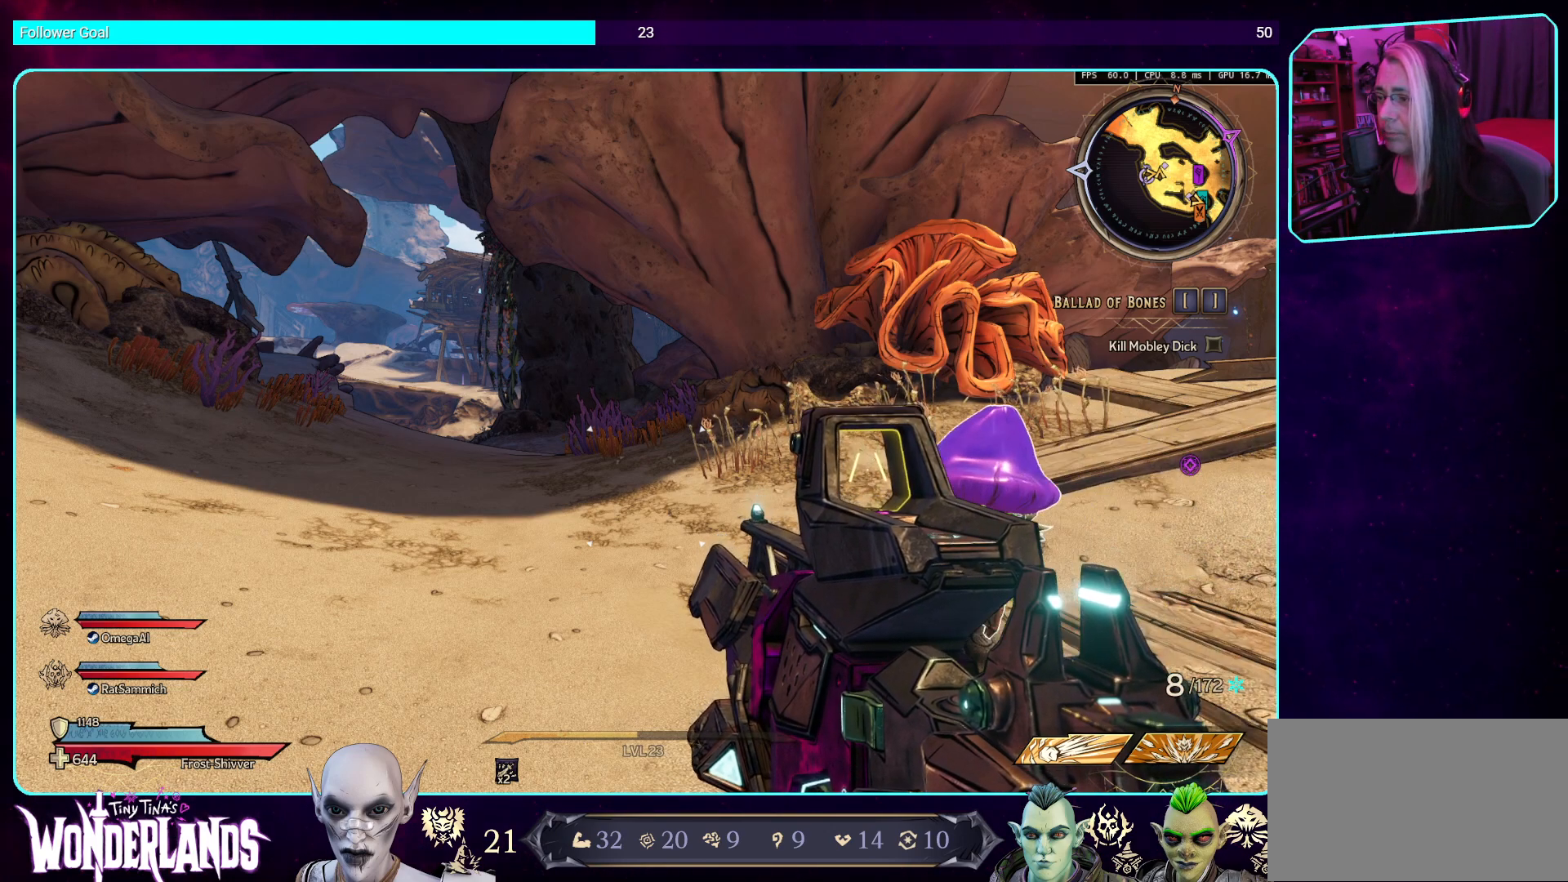
{"keys": [], "mouse": [], "events": [[17, "mouse_wheel", "up"]]}
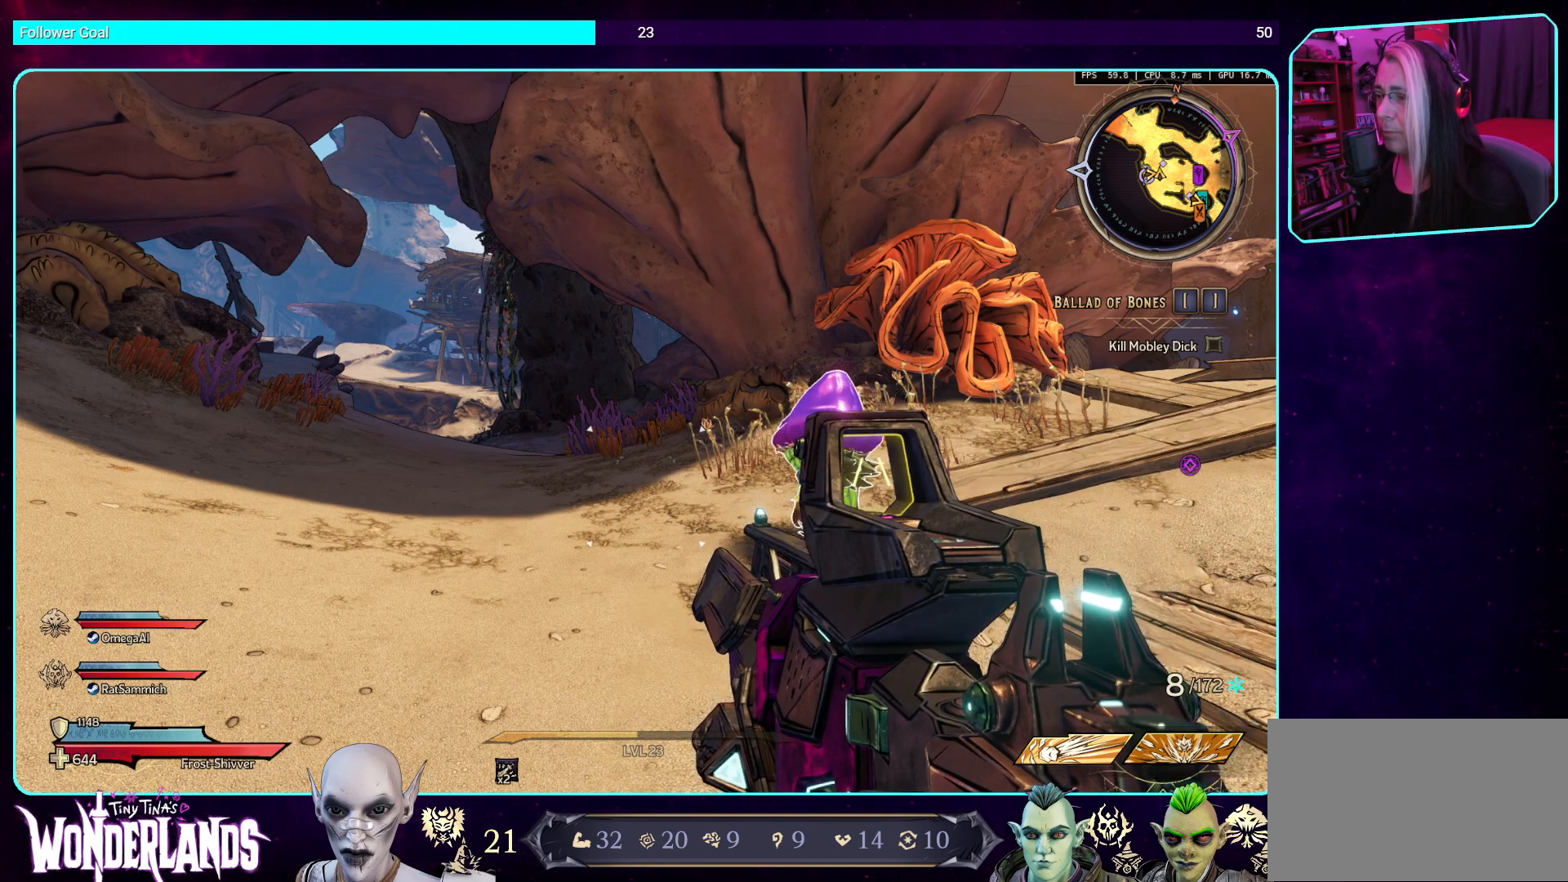
{"keys": [], "mouse": ["wheel"], "events": [[369, "mouse_wheel", "down"]]}
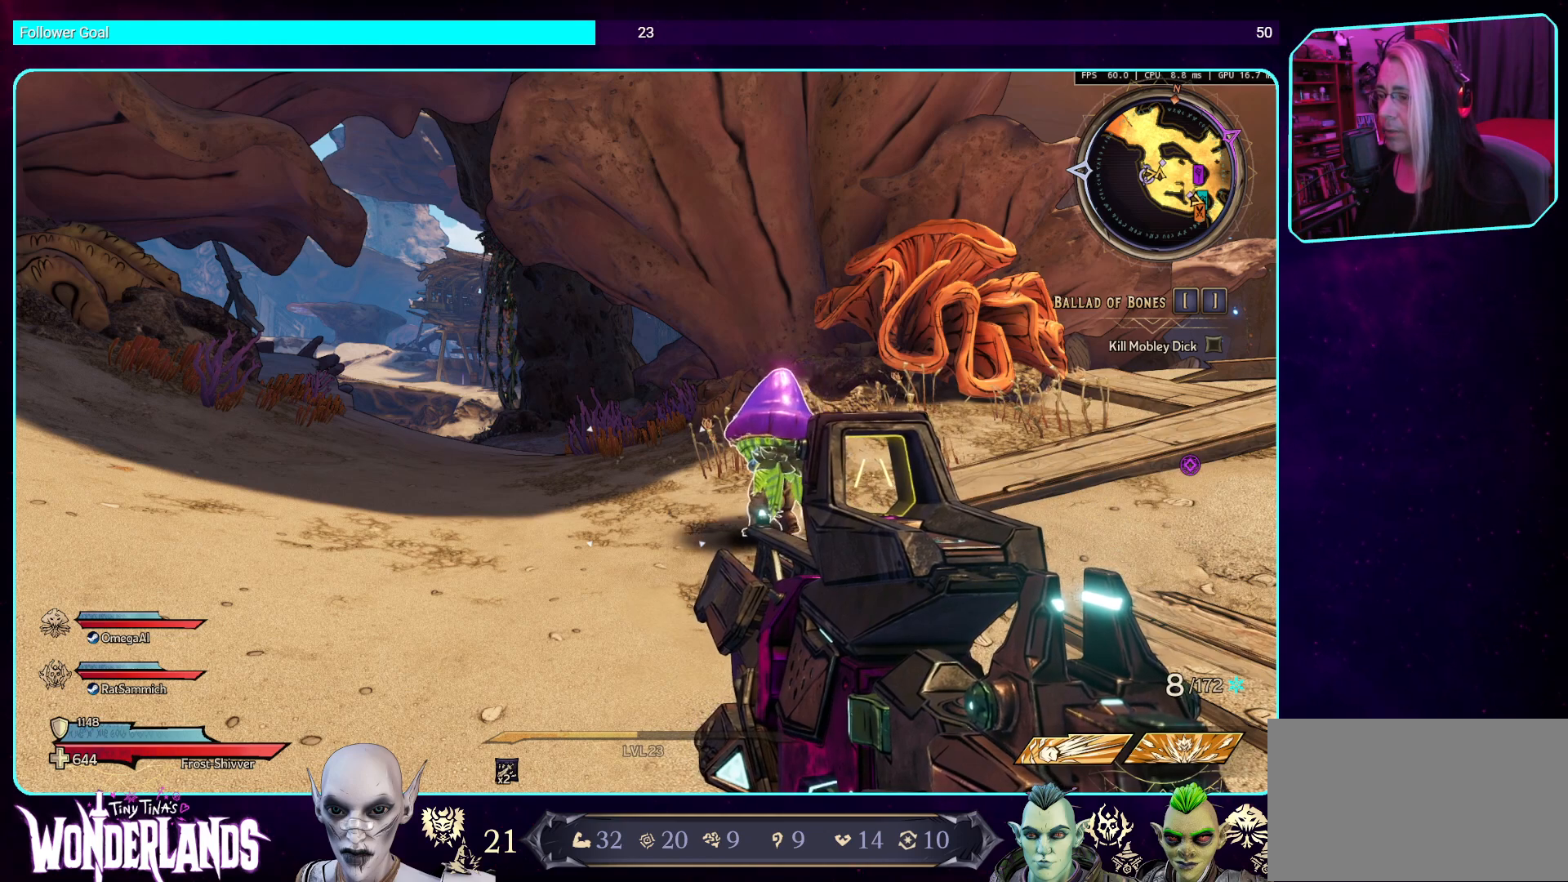
{"keys": [], "mouse": [], "events": [[235, "mouse_wheel", "up"]]}
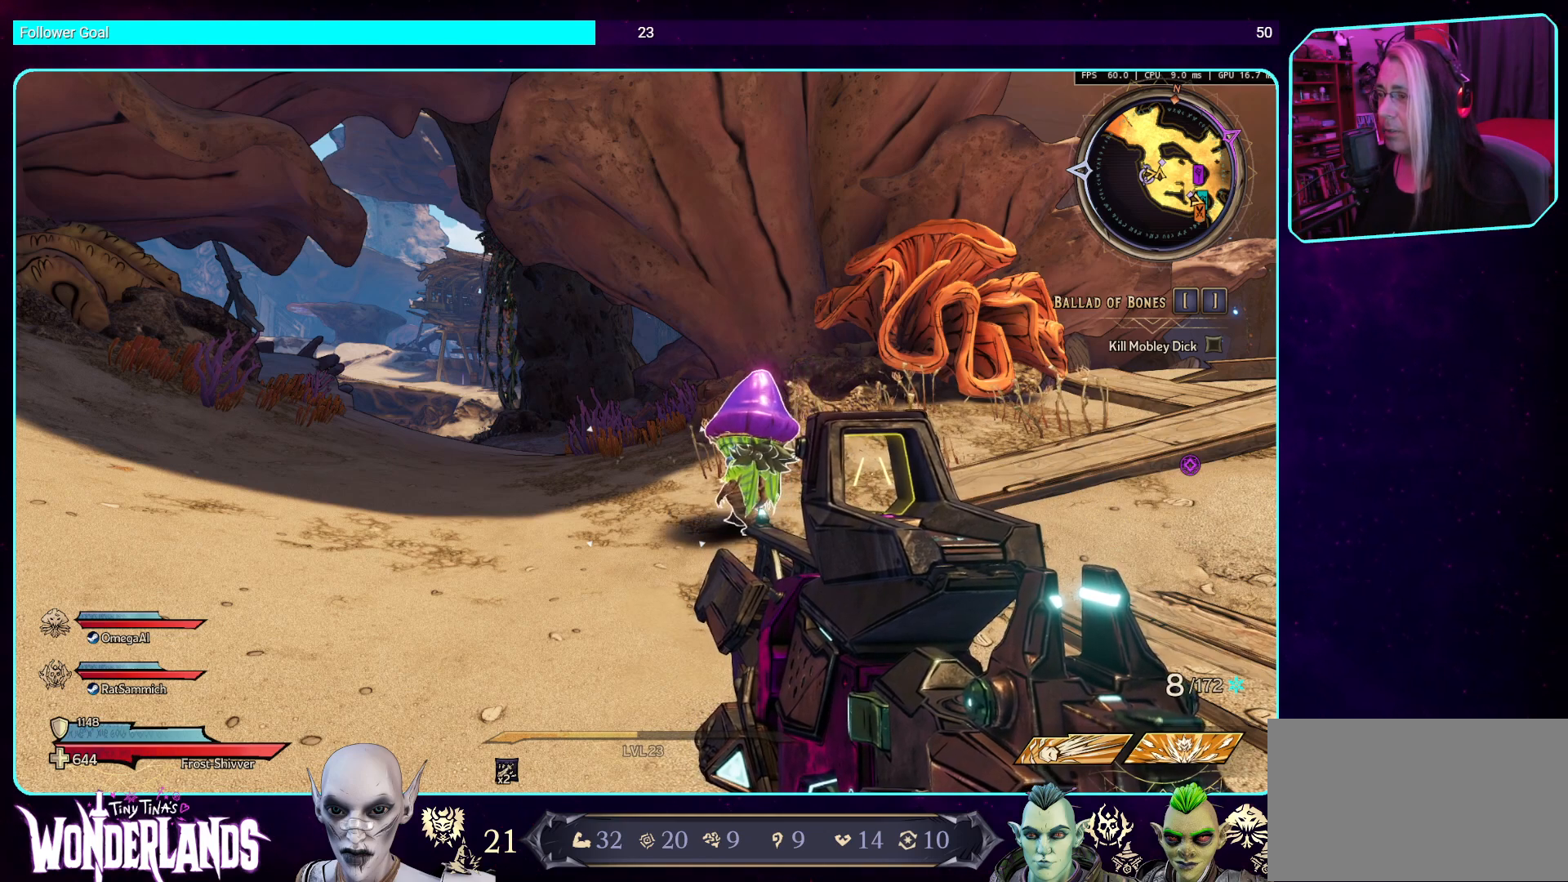
{"keys": [], "mouse": [], "events": []}
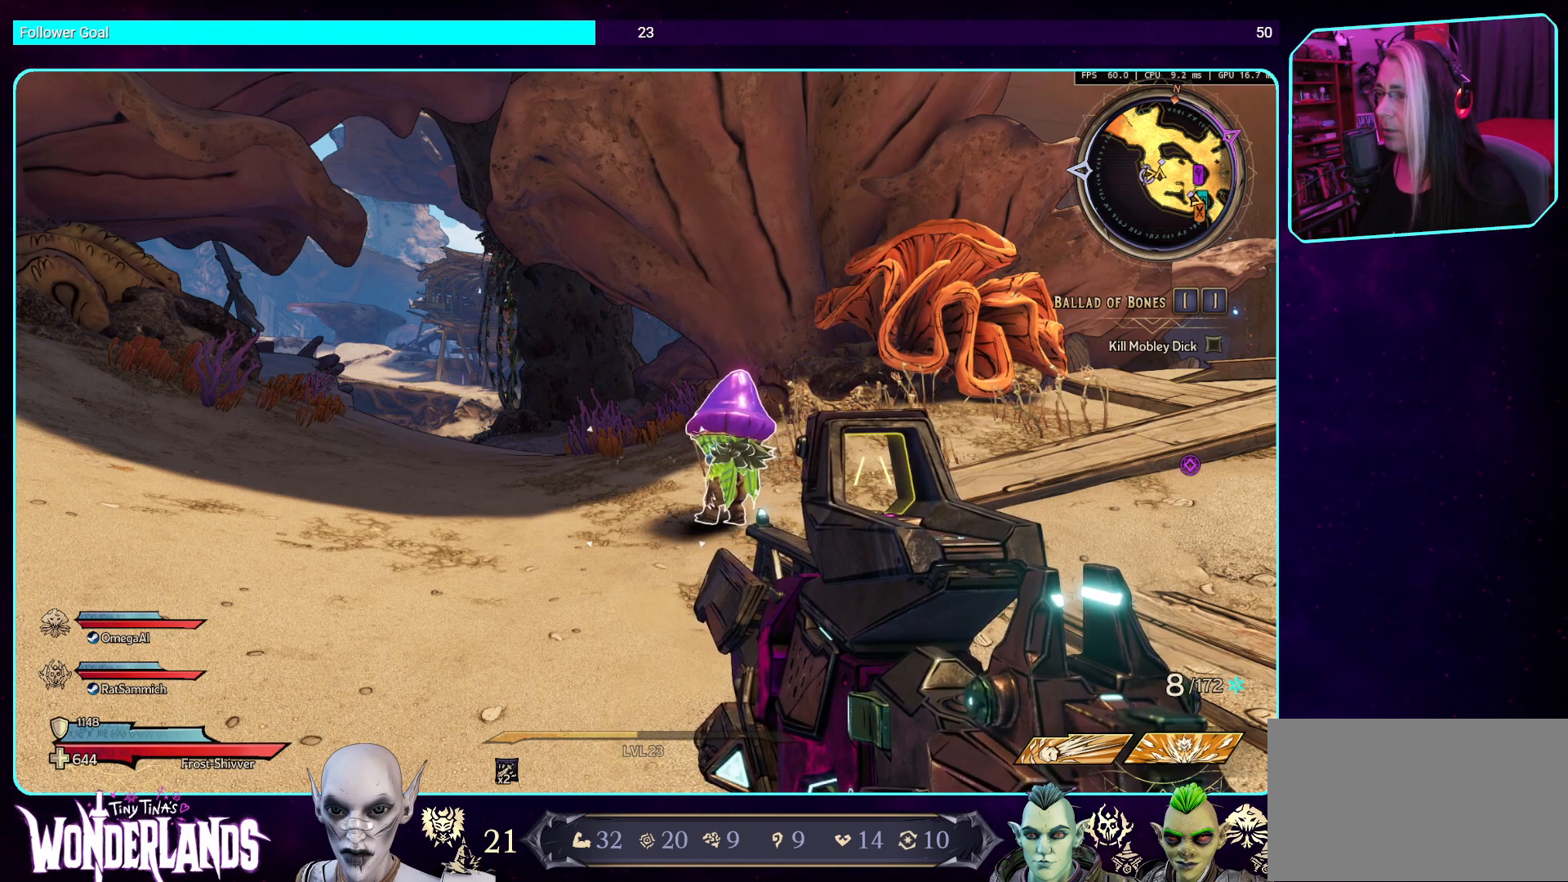
{"keys": [], "mouse": ["wheel"], "events": [[219, "mouse_wheel", "down"]]}
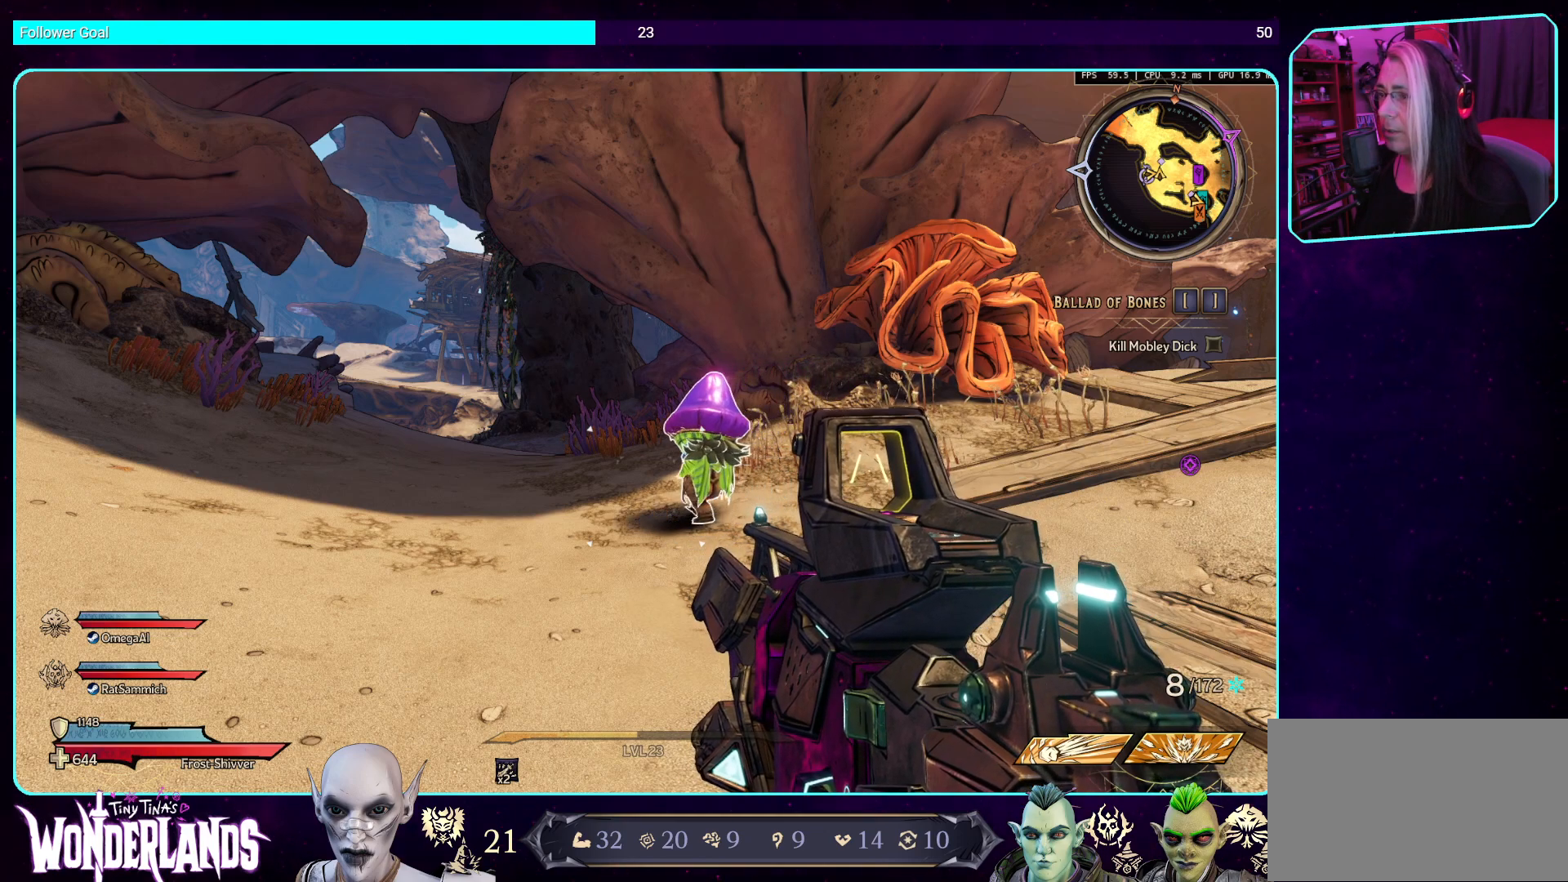
{"keys": [], "mouse": [], "events": [[67, "mouse_wheel", "up"]]}
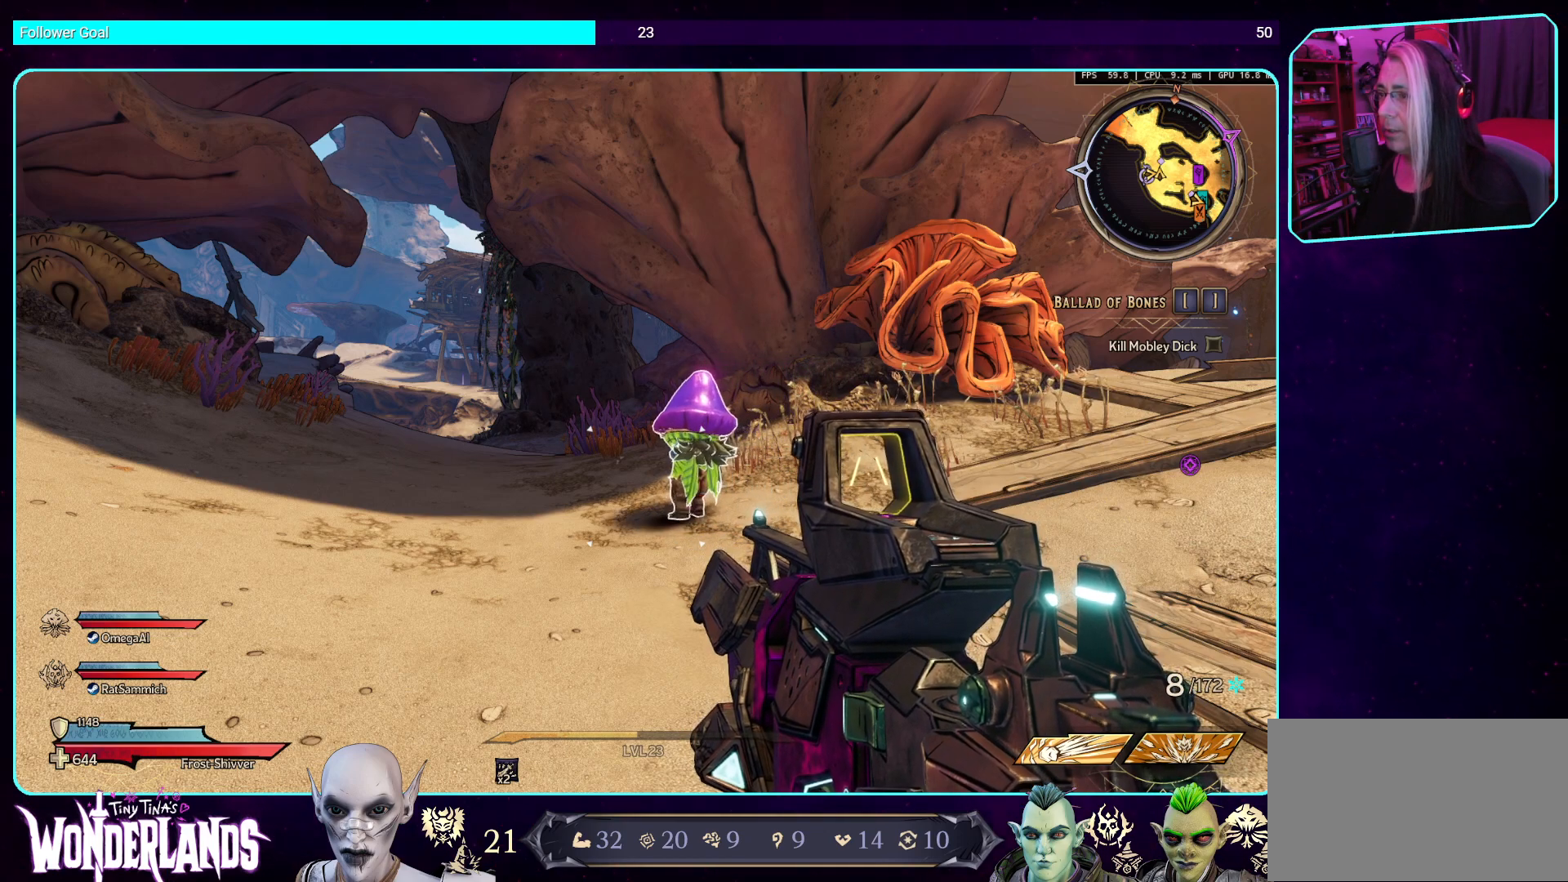
{"keys": [], "mouse": ["wheel"], "events": [[352, "mouse_wheel", "down"]]}
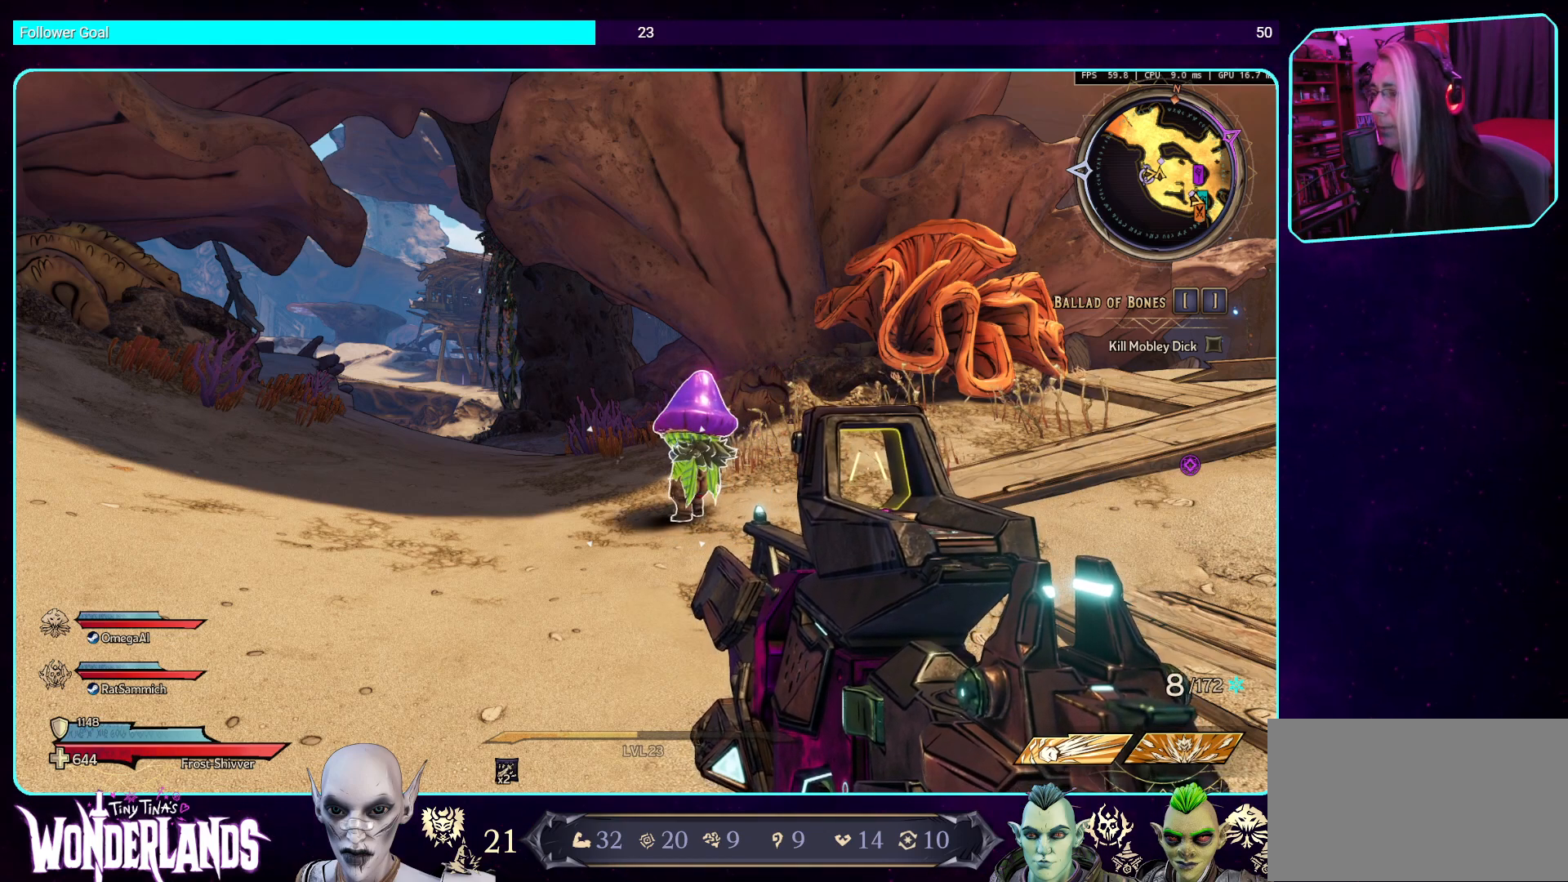
{"keys": [], "mouse": ["wheel"], "events": [[118, "mouse_wheel", "up"], [437, "mouse_wheel", "down"]]}
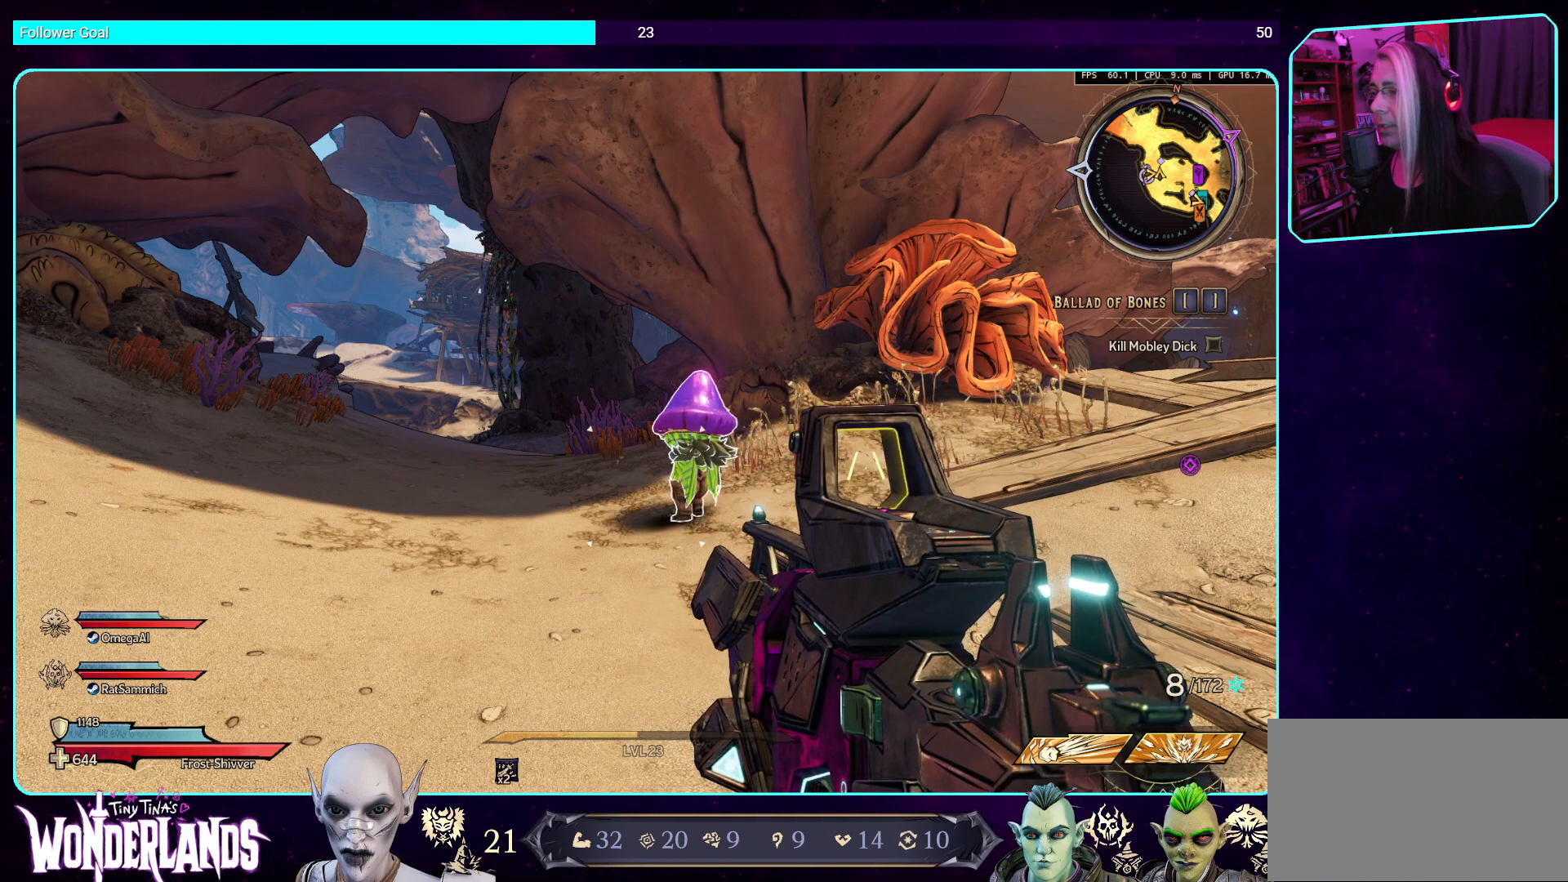
{"keys": [], "mouse": [], "events": [[185, "mouse_wheel", "up"]]}
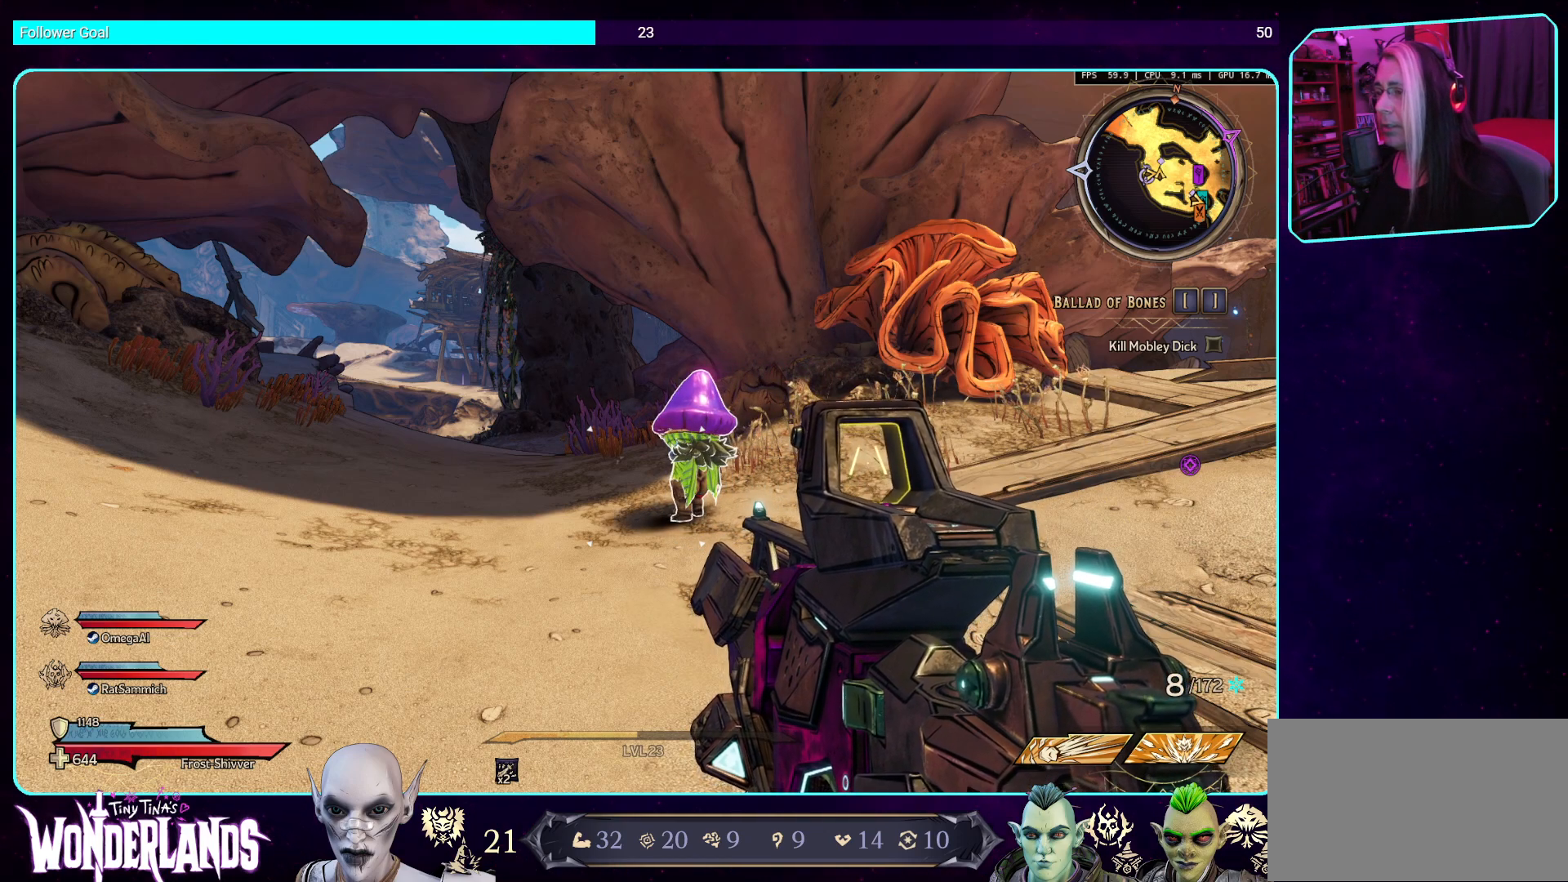
{"keys": [], "mouse": [], "events": []}
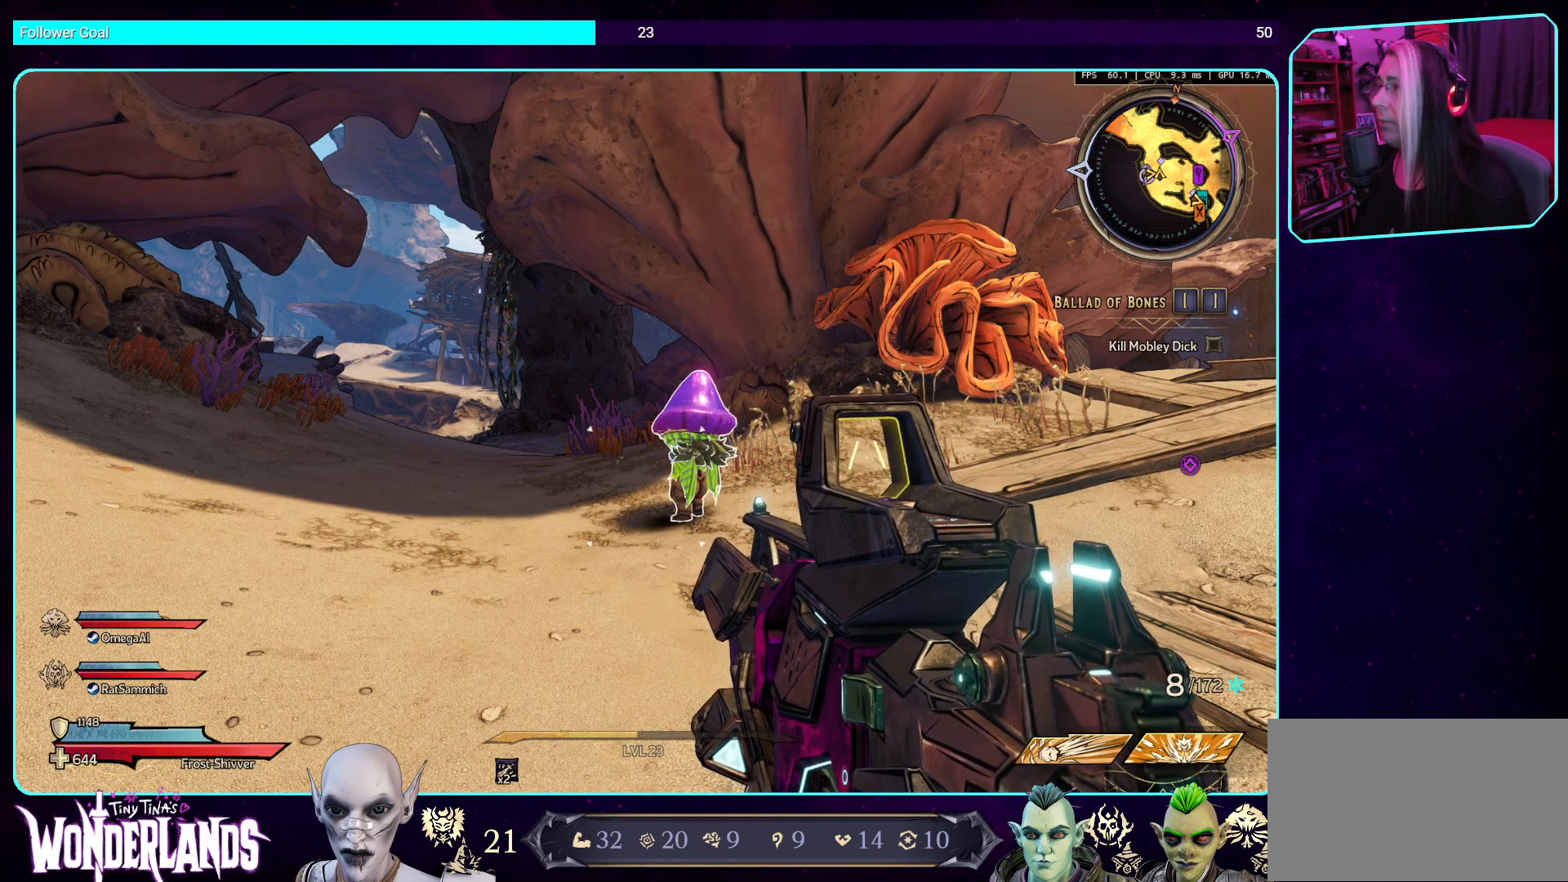
{"keys": [], "mouse": [], "events": []}
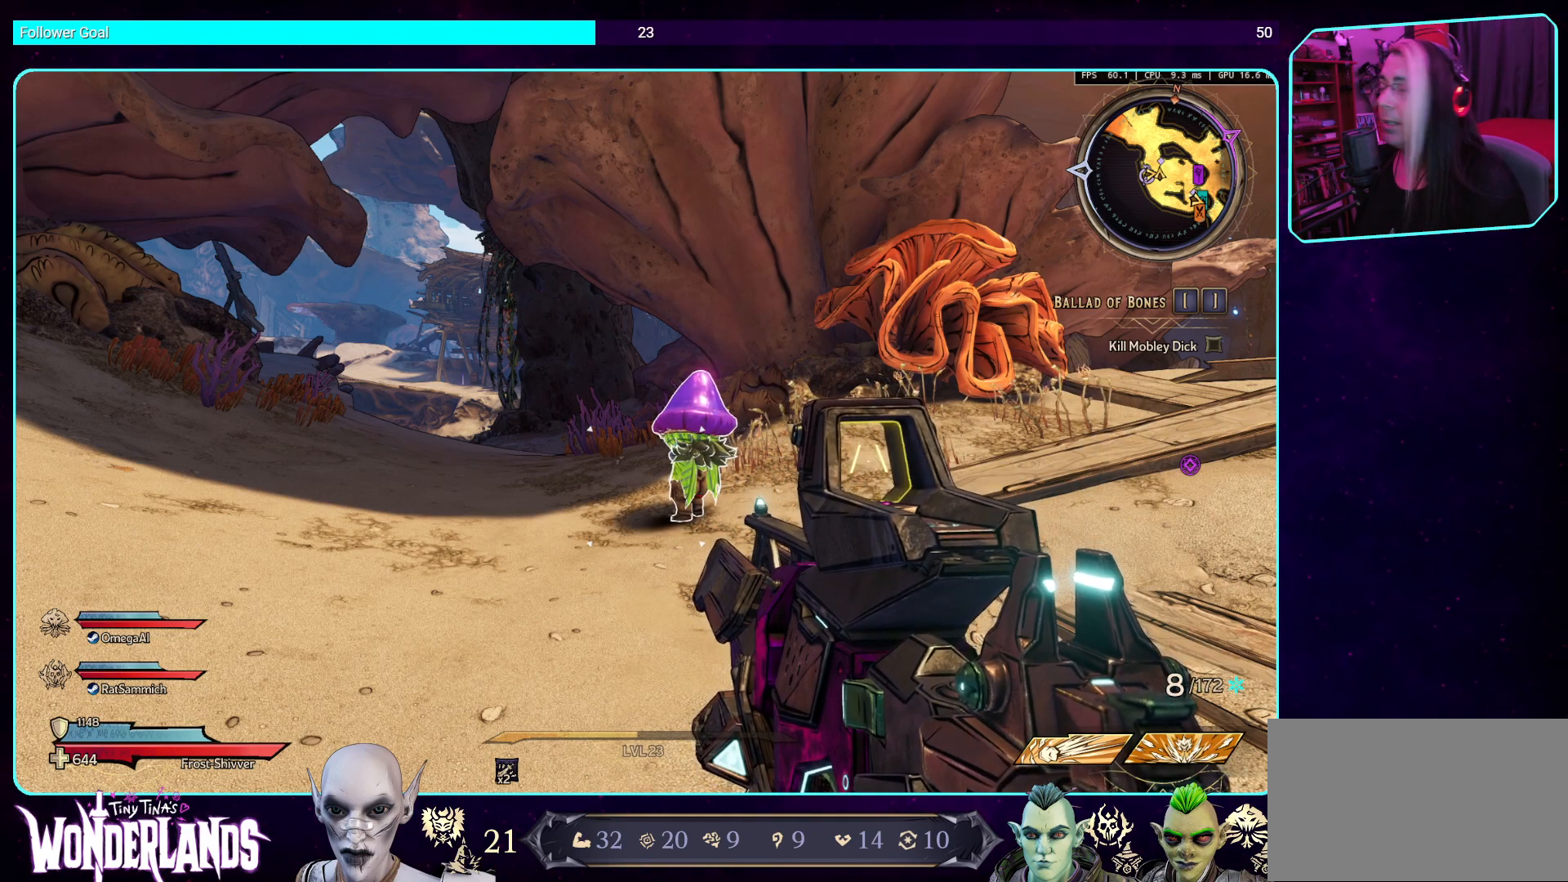
{"keys": [], "mouse": [], "events": []}
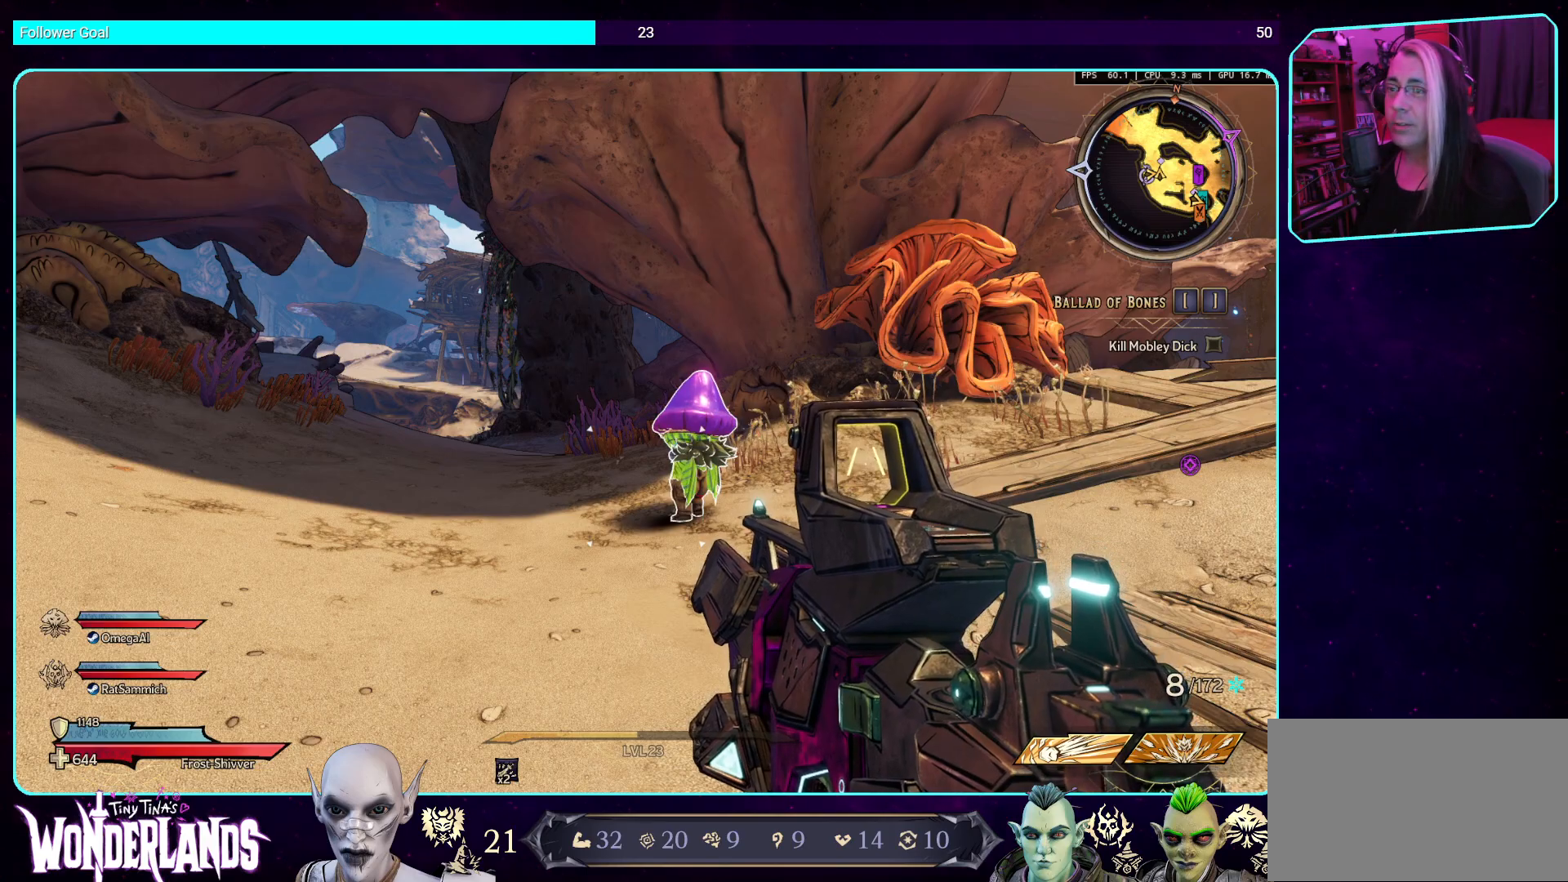
{"keys": [], "mouse": ["left"], "events": [[336, "mouse_left", "down"]]}
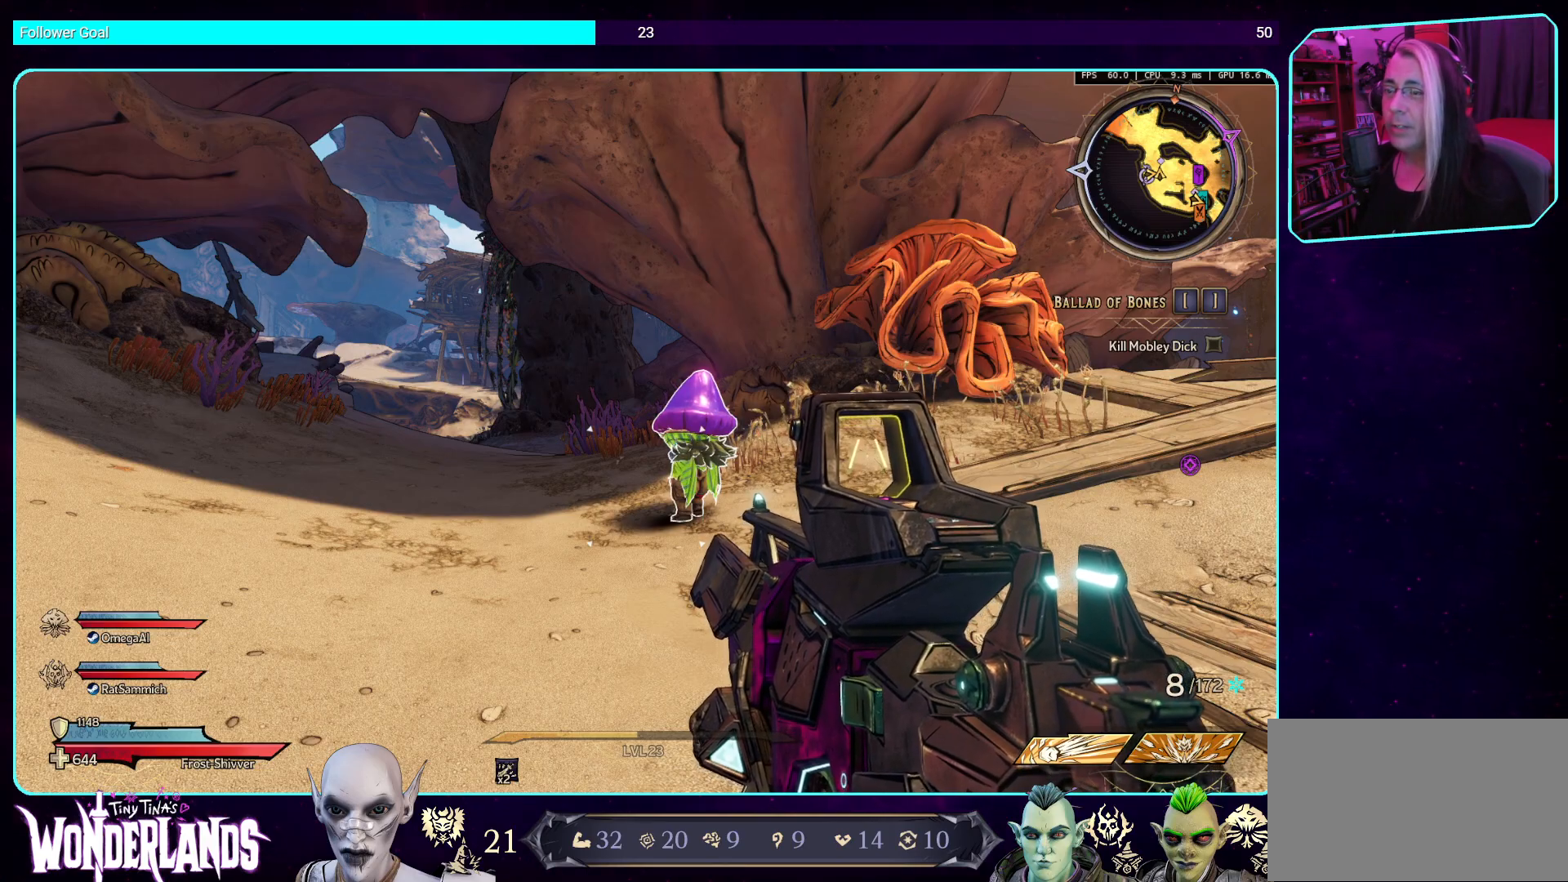
{"keys": [], "mouse": [], "events": [[34, "mouse_left", "up"]]}
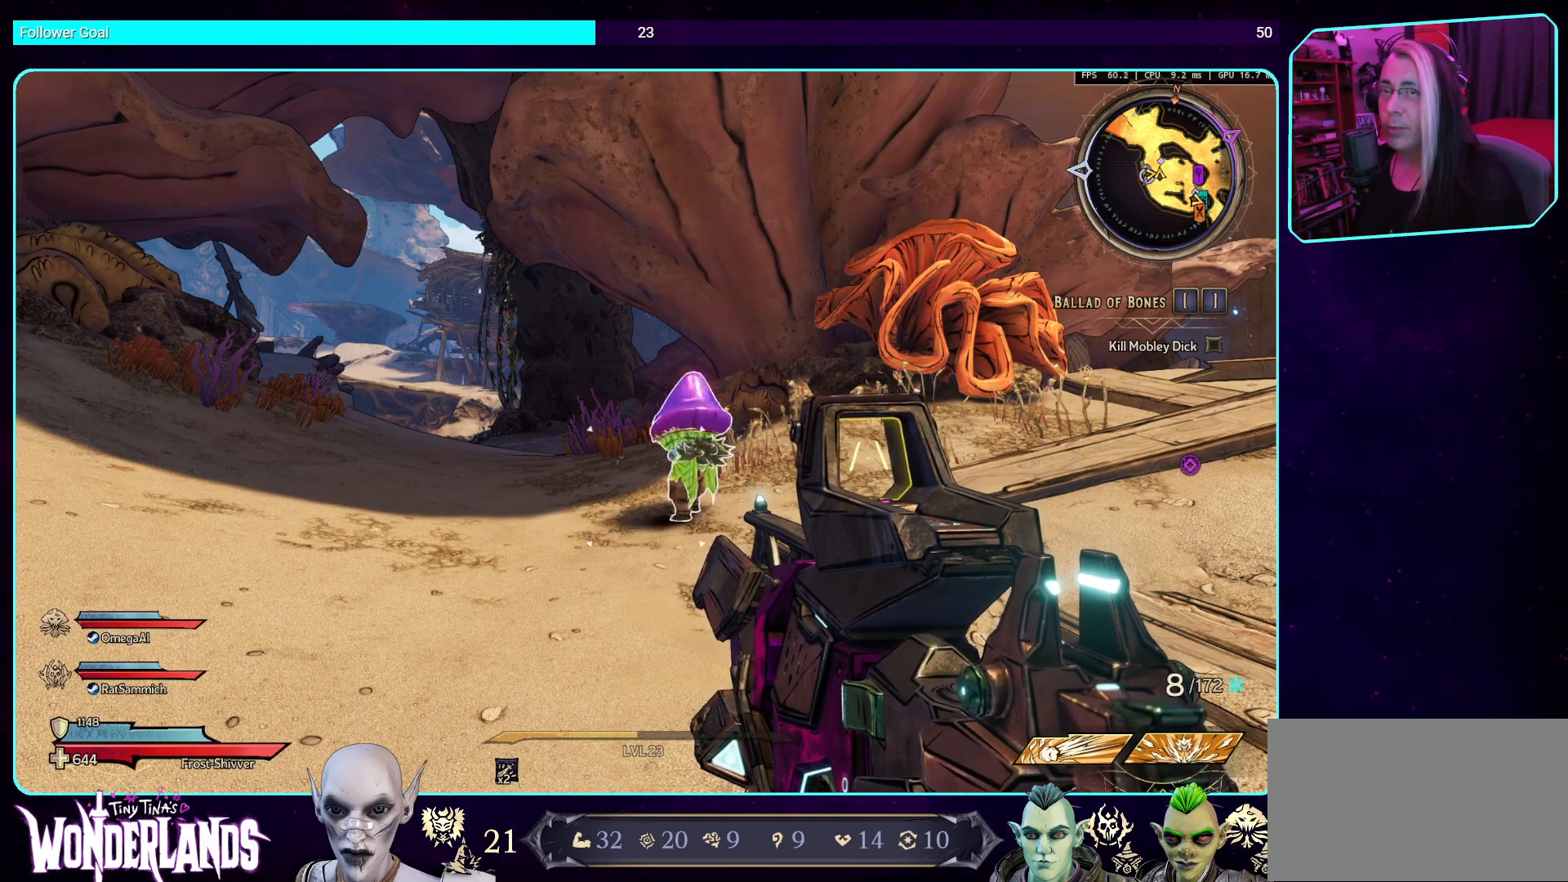
{"keys": [], "mouse": ["left"], "events": [[453, "mouse_left", "down"]]}
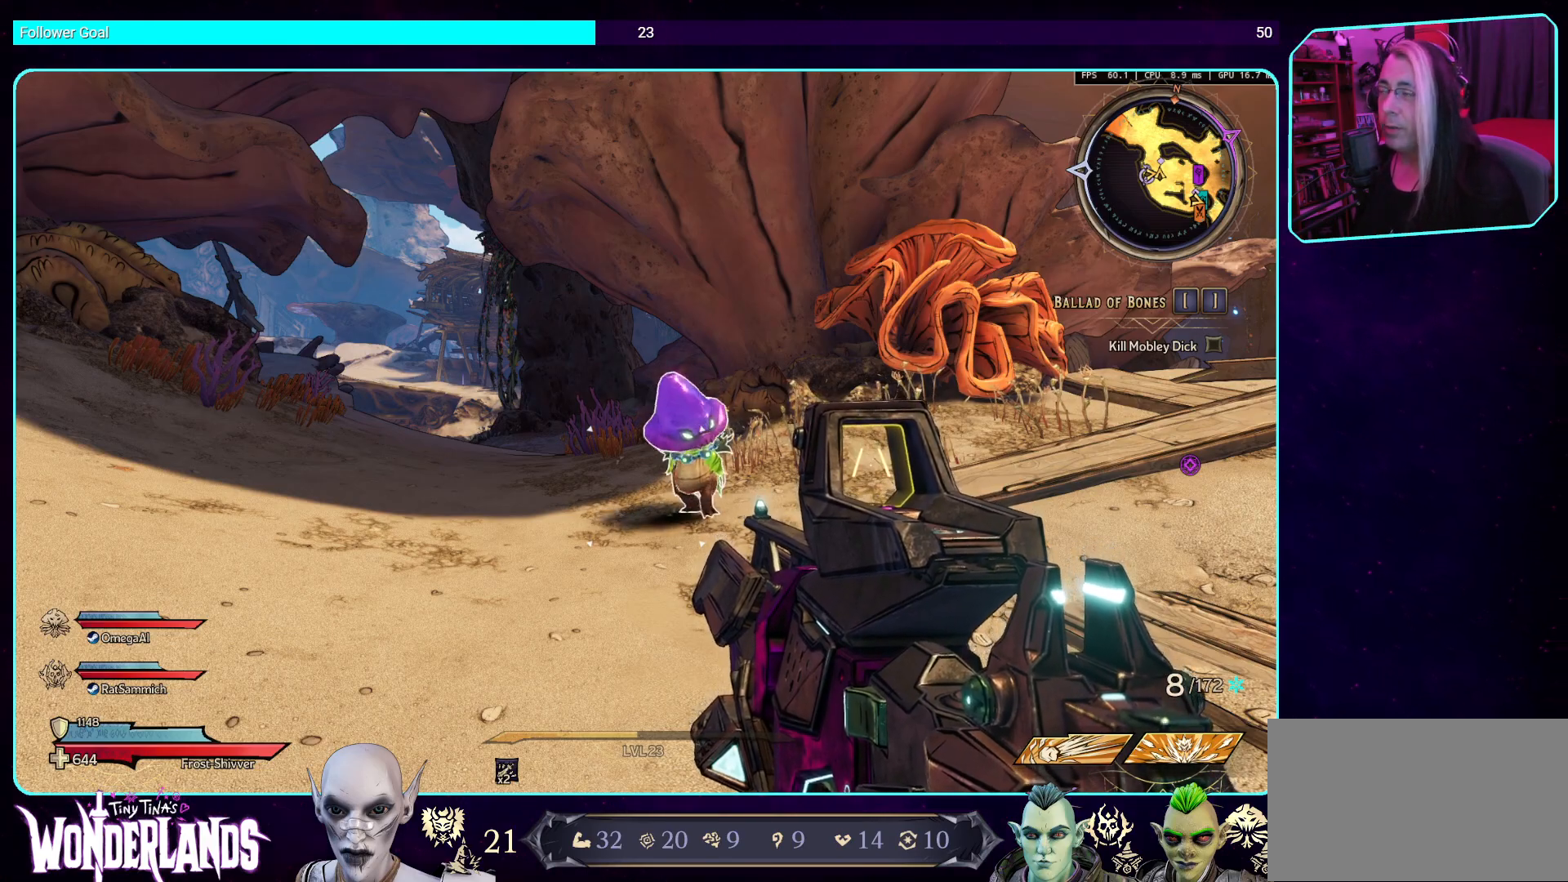
{"keys": [], "mouse": [], "events": [[84, "mouse_left", "up"]]}
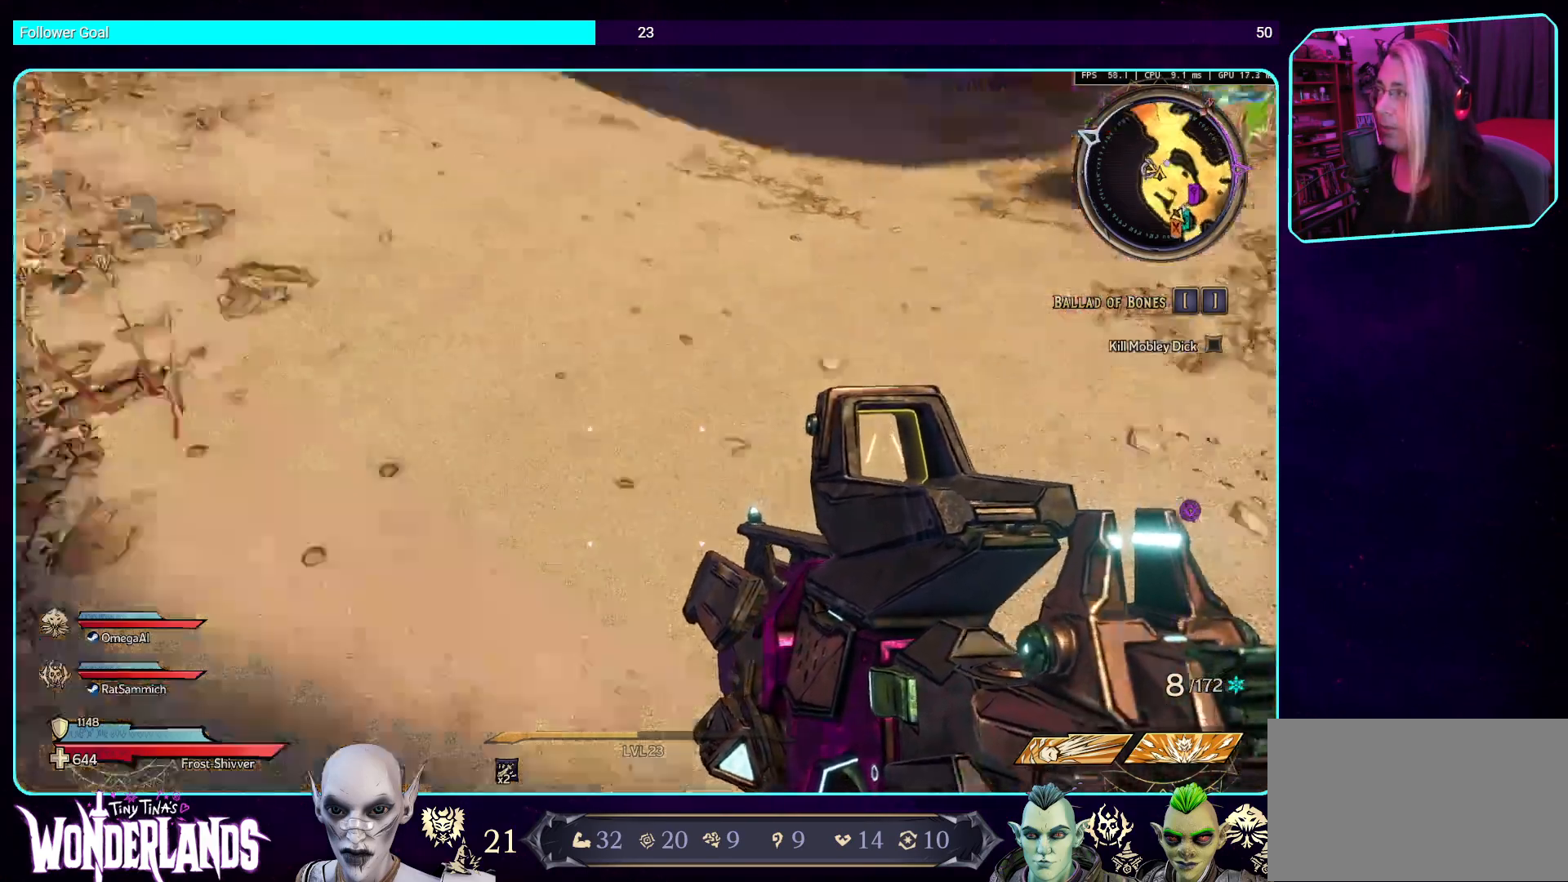
{"keys": [], "mouse": [], "events": []}
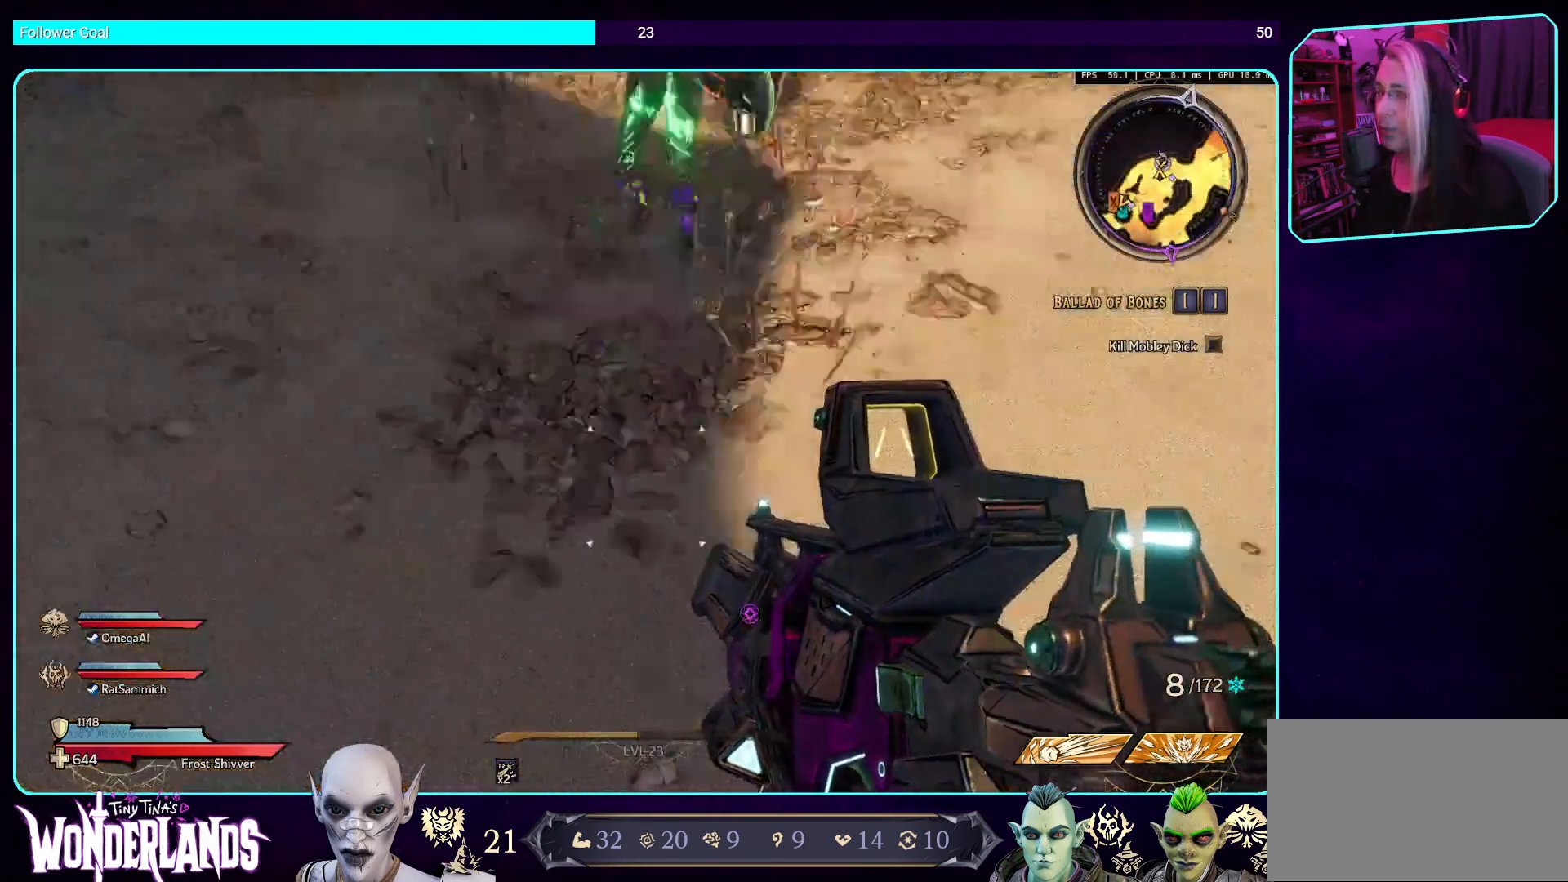
{"keys": [], "mouse": [], "events": []}
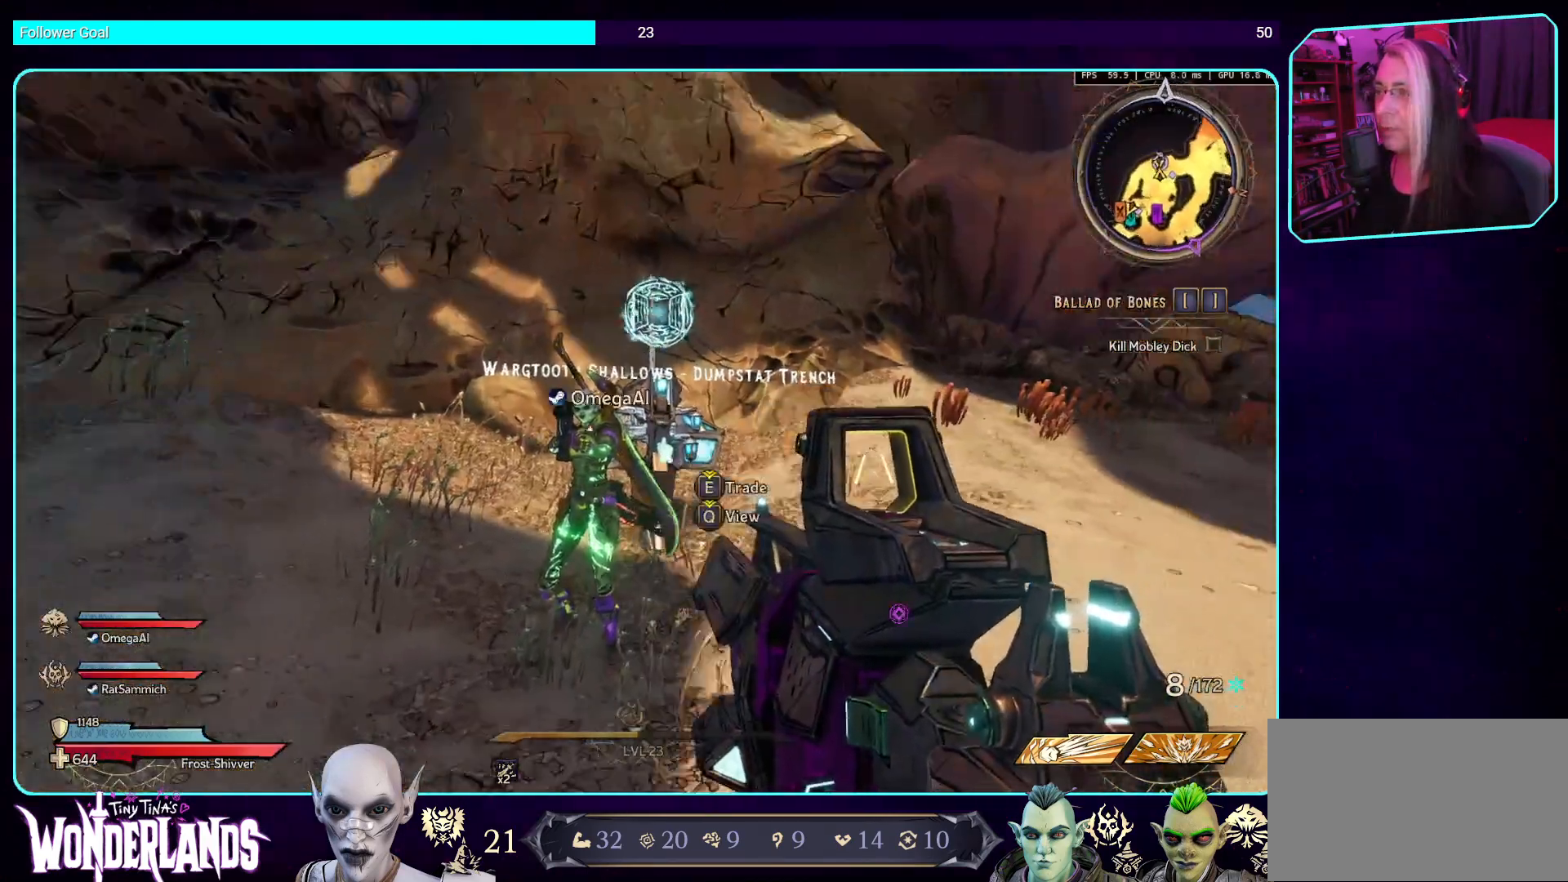
{"keys": [], "mouse": [], "events": []}
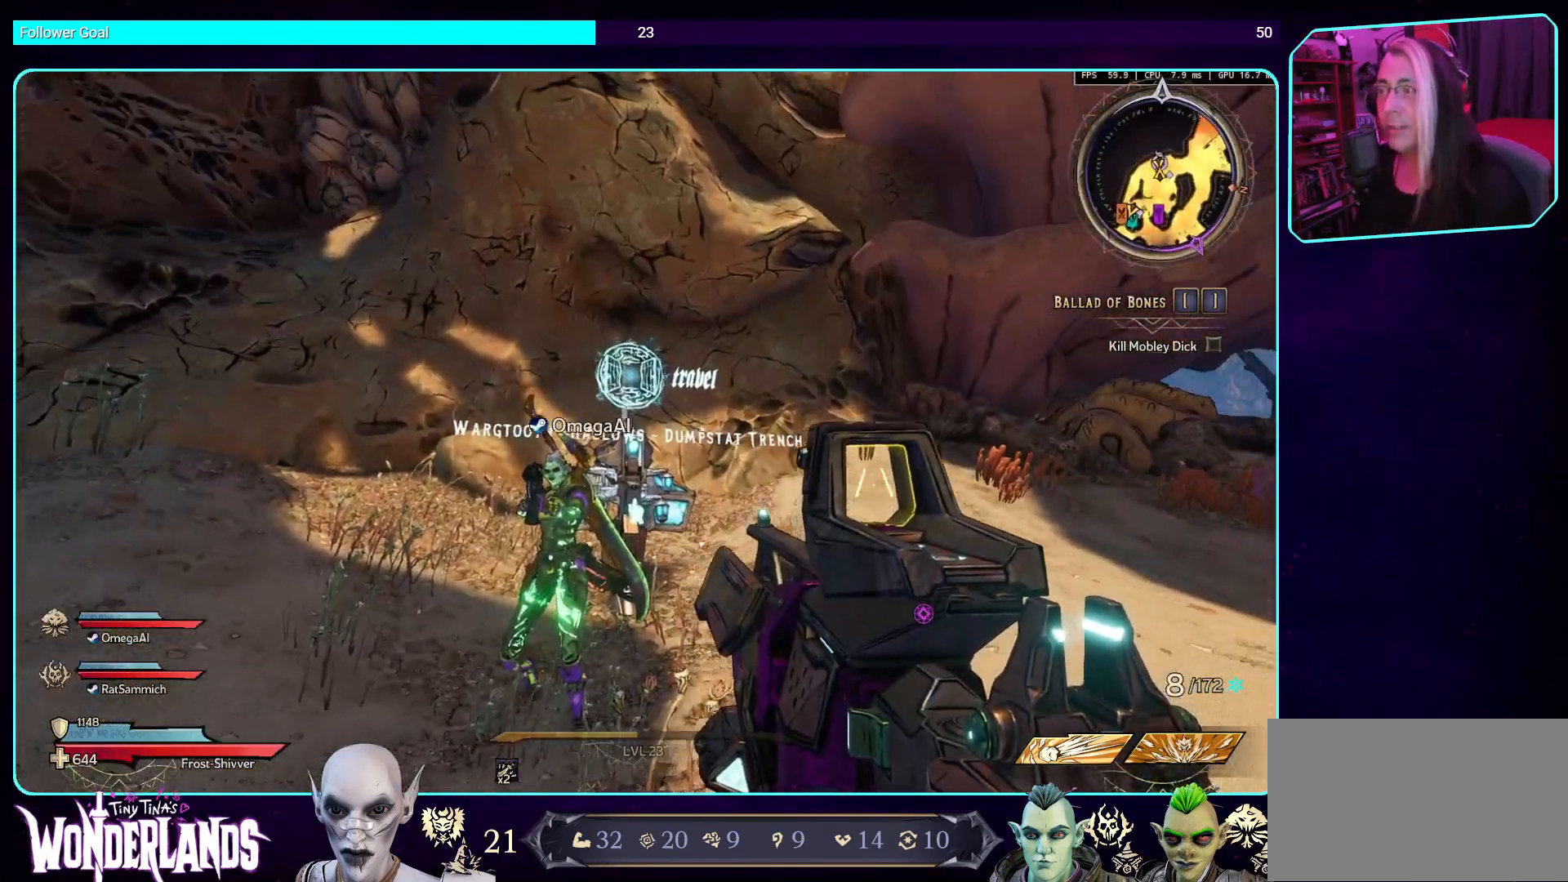
{"keys": ["a", "s"], "mouse": [], "events": [[168, "a", "down"], [437, "s", "down"]]}